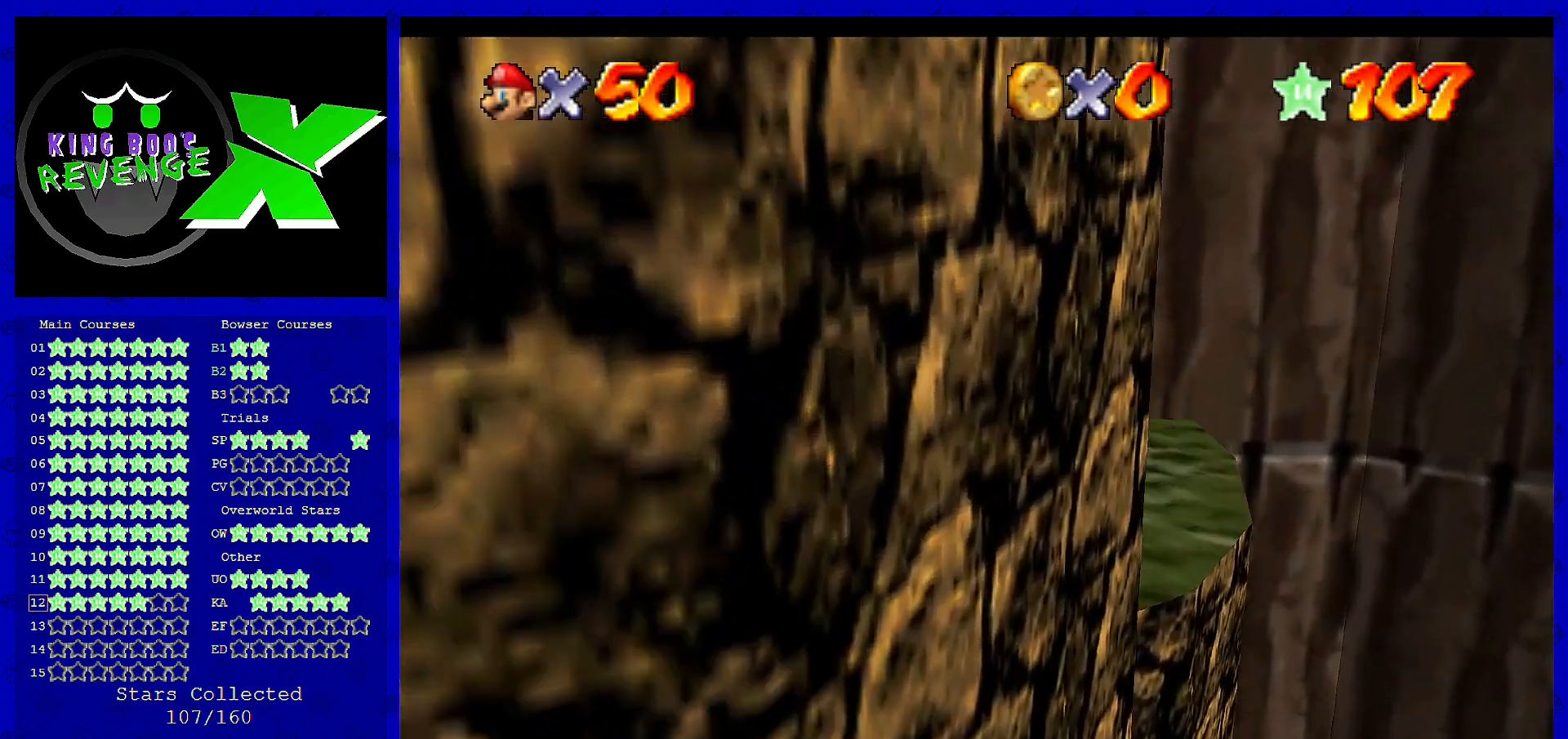
Gameplay with a controller (Nintendo layout); each line is a JSON object with the inputs held at the frame after it. "events" lists button and stick changes between this image and that frame as [ms after this image, input, new state], when the widget could be followed in between. Not read: L3 R3.
{"buttons": ["A"], "left_stick": "center", "events": [[200, "A", "down"]]}
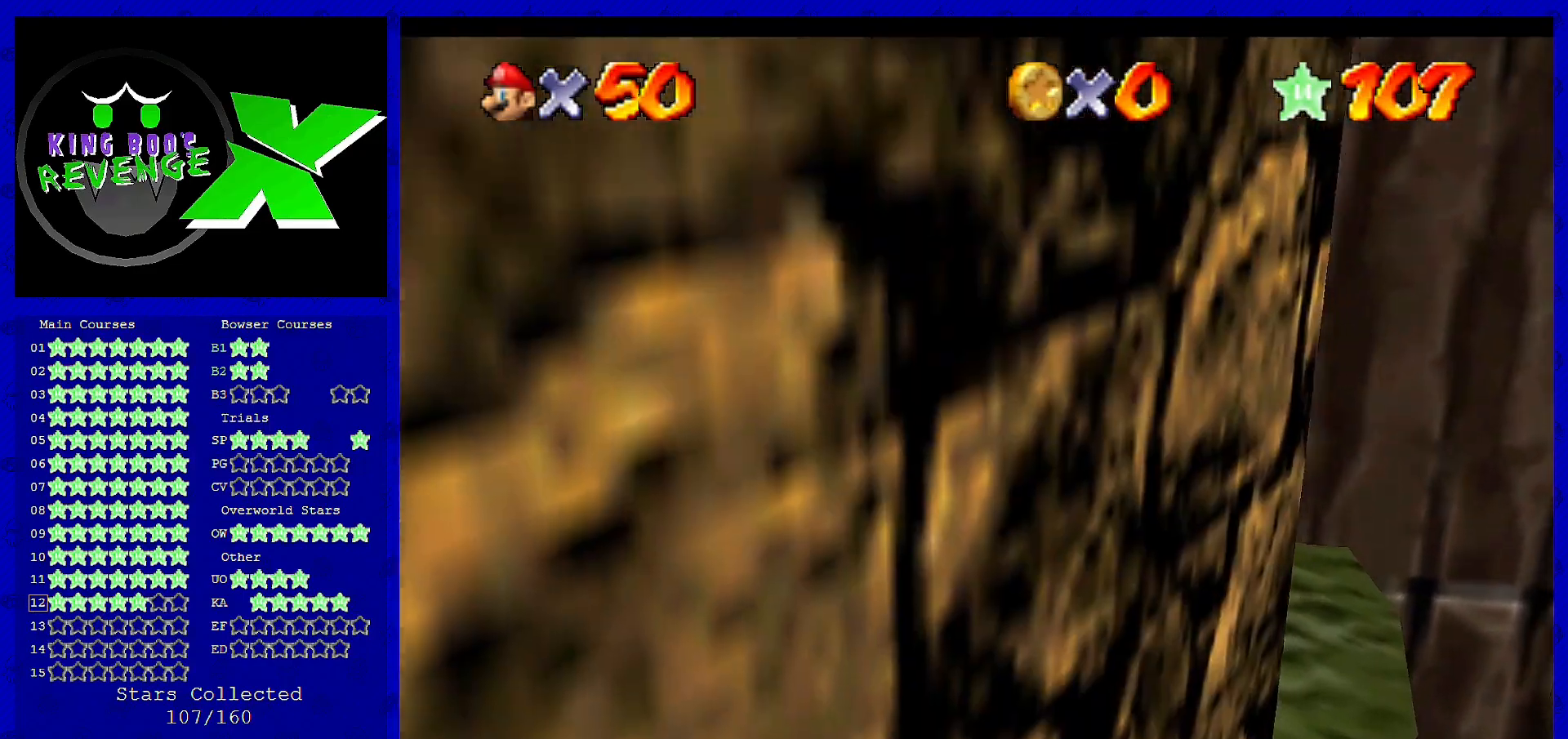
{"buttons": ["A"], "left_stick": "up-left", "events": [[40, "left_stick", "down"], [240, "A", "up"], [280, "left_stick", "left"], [440, "A", "down"], [440, "left_stick", "up-left"]]}
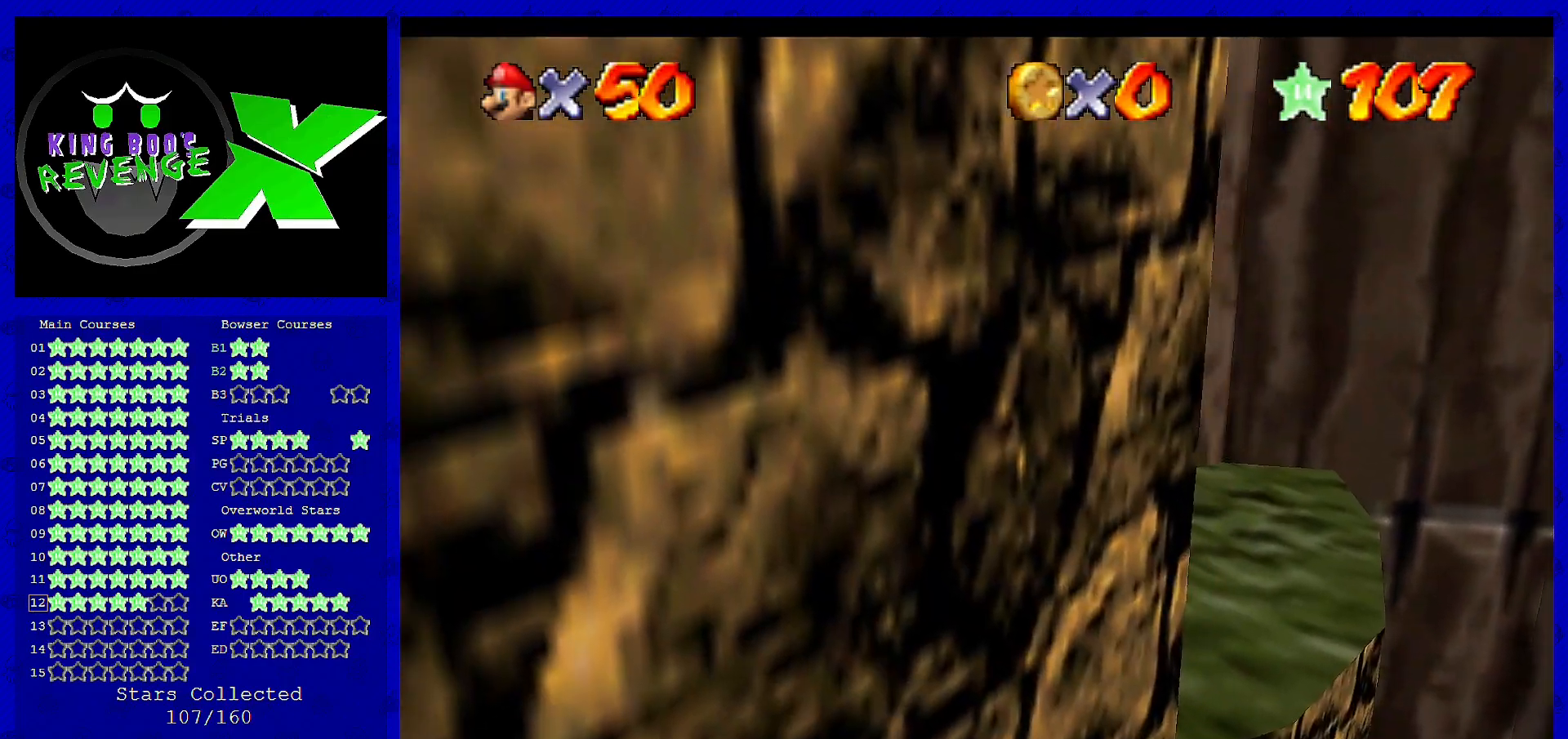
{"buttons": [], "left_stick": "center", "events": [[160, "A", "up"], [320, "C_LEFT", "down"], [320, "left_stick", "center"], [440, "C_LEFT", "up"]]}
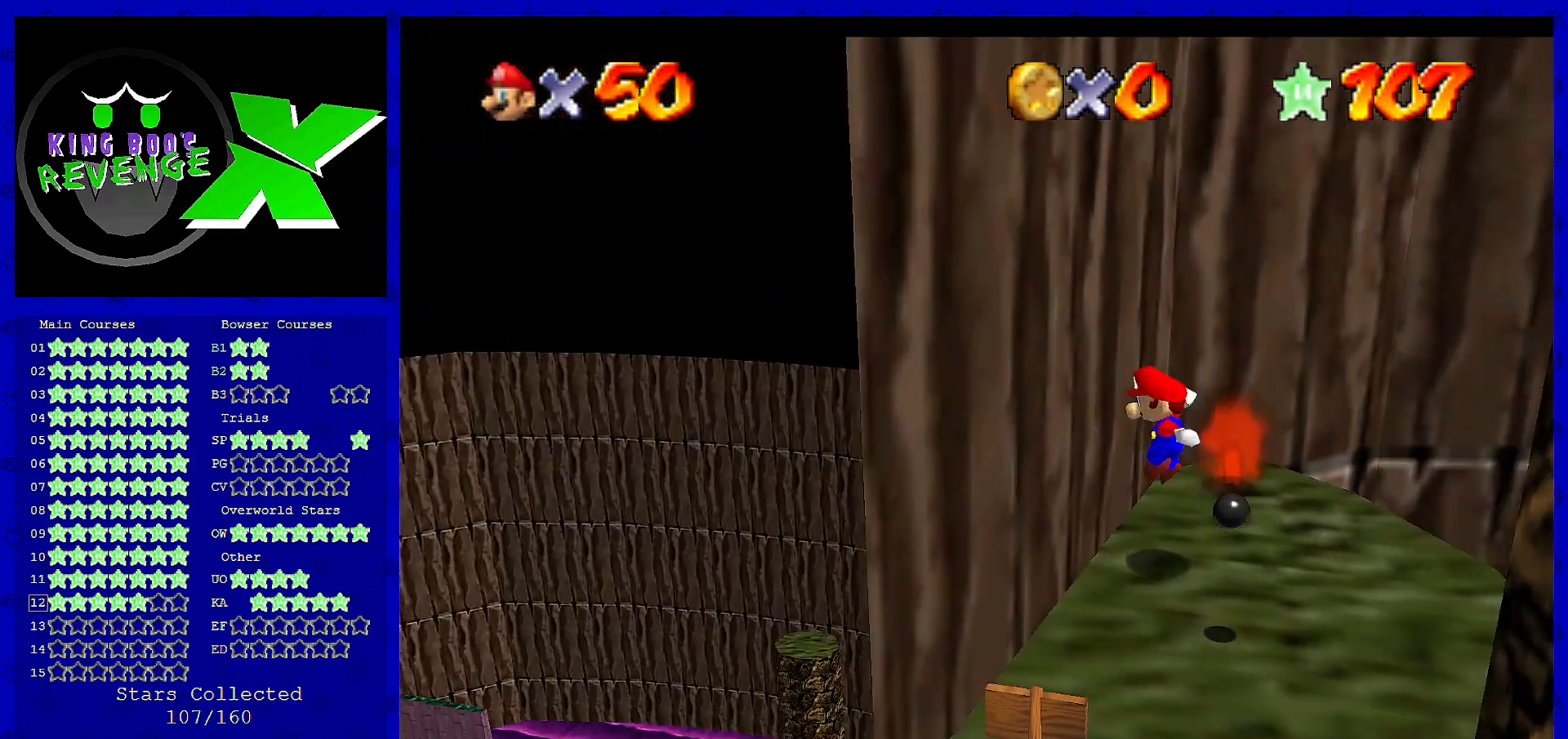
{"buttons": [], "left_stick": "up", "events": [[400, "left_stick", "up"]]}
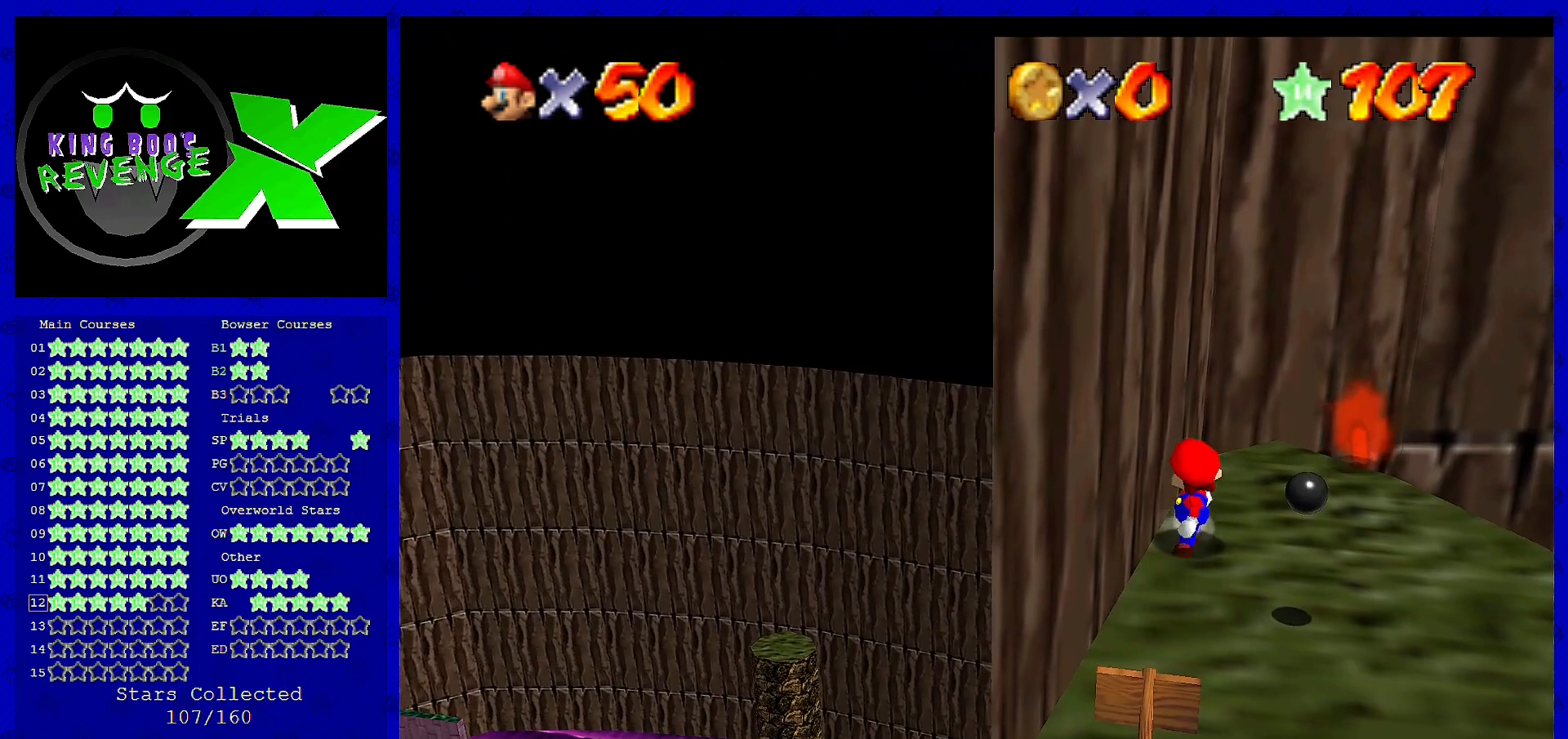
{"buttons": [], "left_stick": "center", "events": [[320, "left_stick", "center"]]}
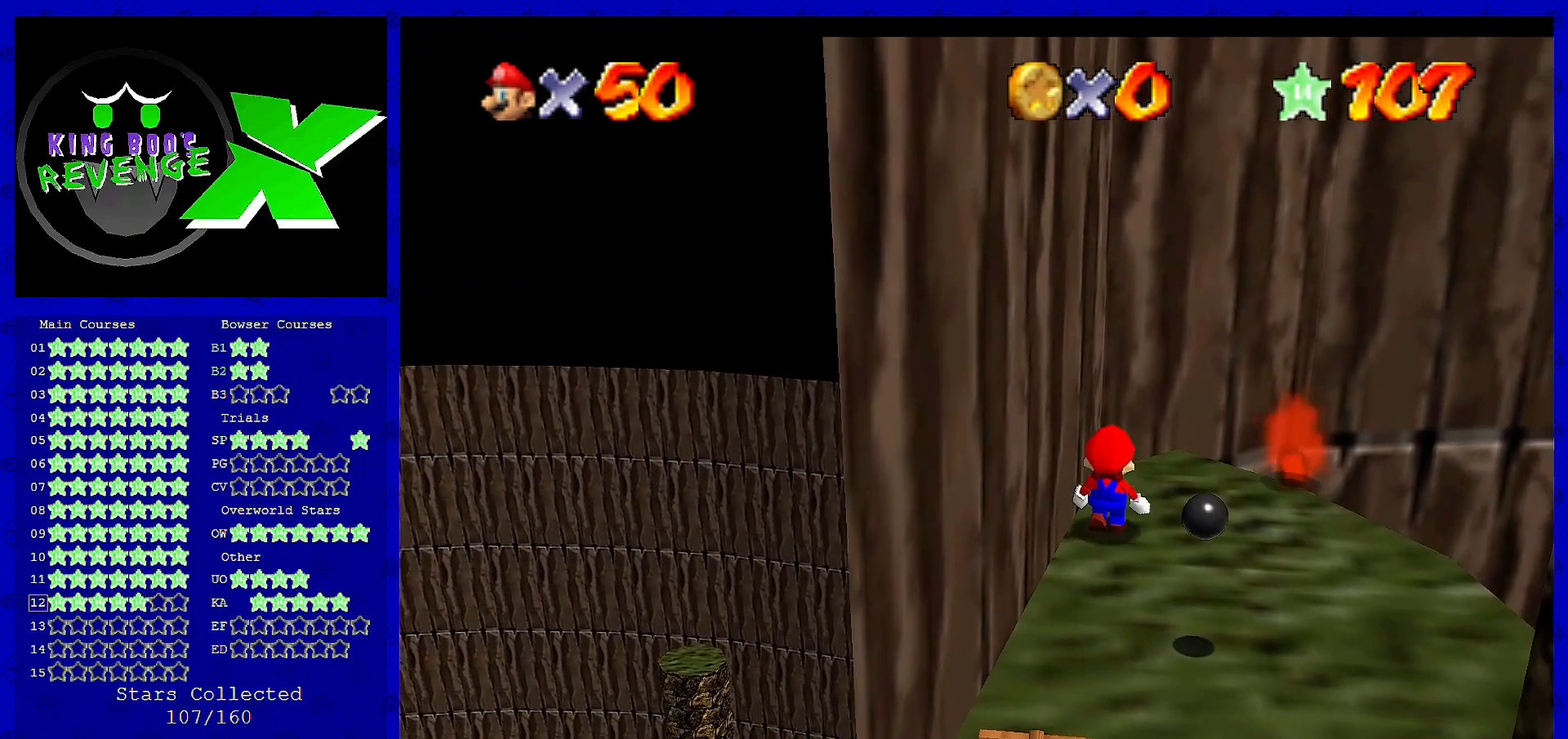
{"buttons": [], "left_stick": "up-right", "events": [[120, "left_stick", "up-right"]]}
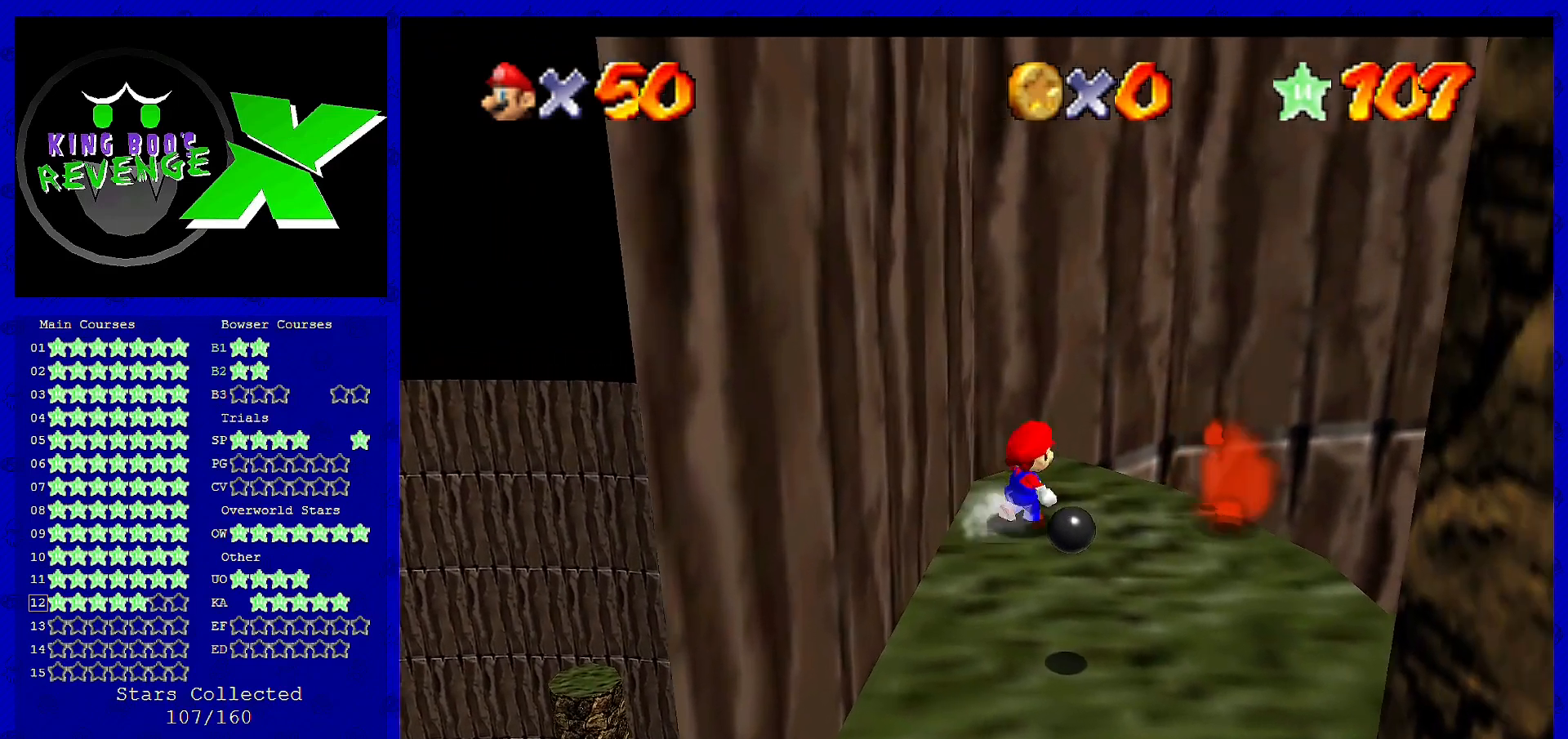
{"buttons": ["A"], "left_stick": "up", "events": [[120, "left_stick", "right"], [360, "left_stick", "center"], [440, "left_stick", "up-left"], [520, "A", "down"], [520, "left_stick", "up"]]}
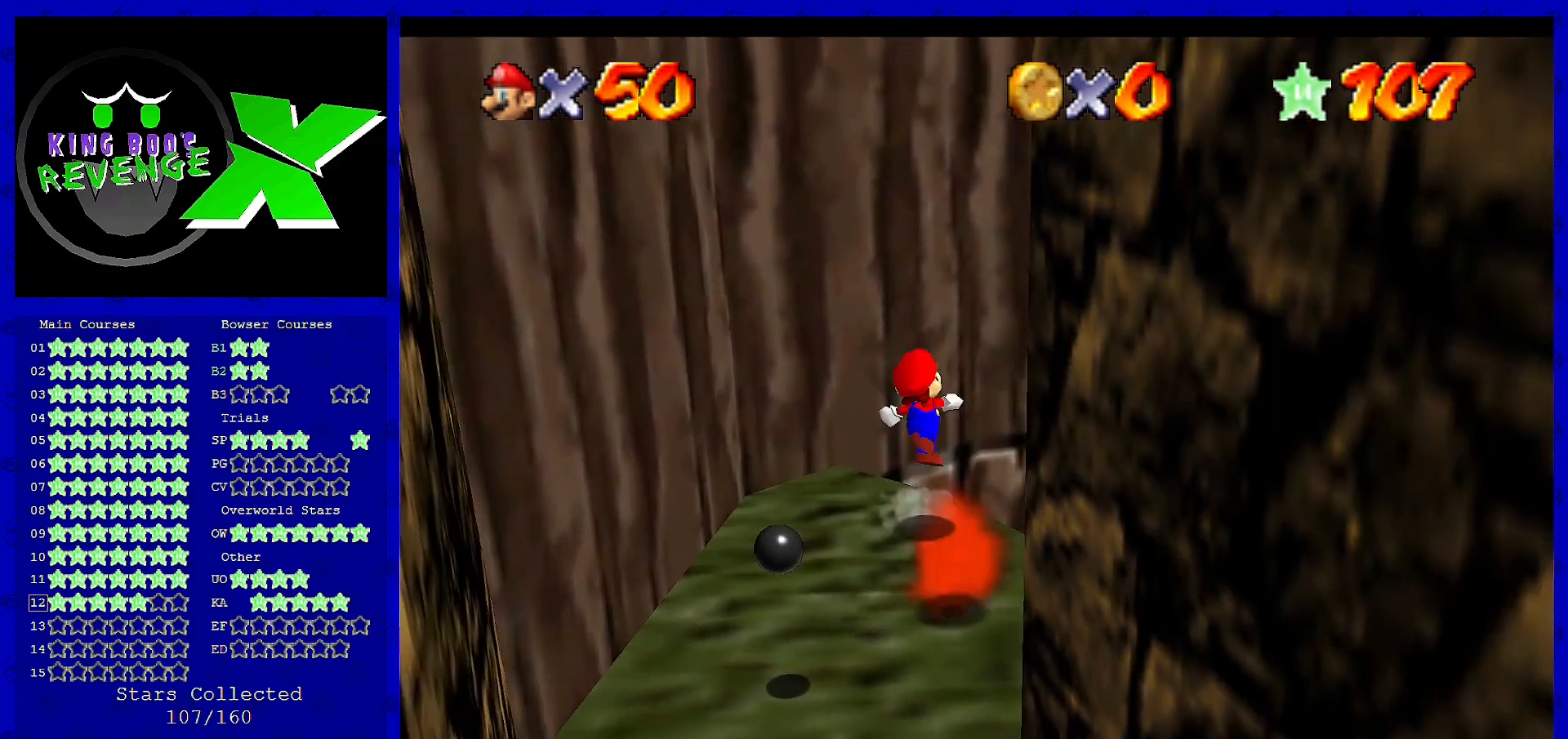
{"buttons": [], "left_stick": "up", "events": [[400, "A", "up"]]}
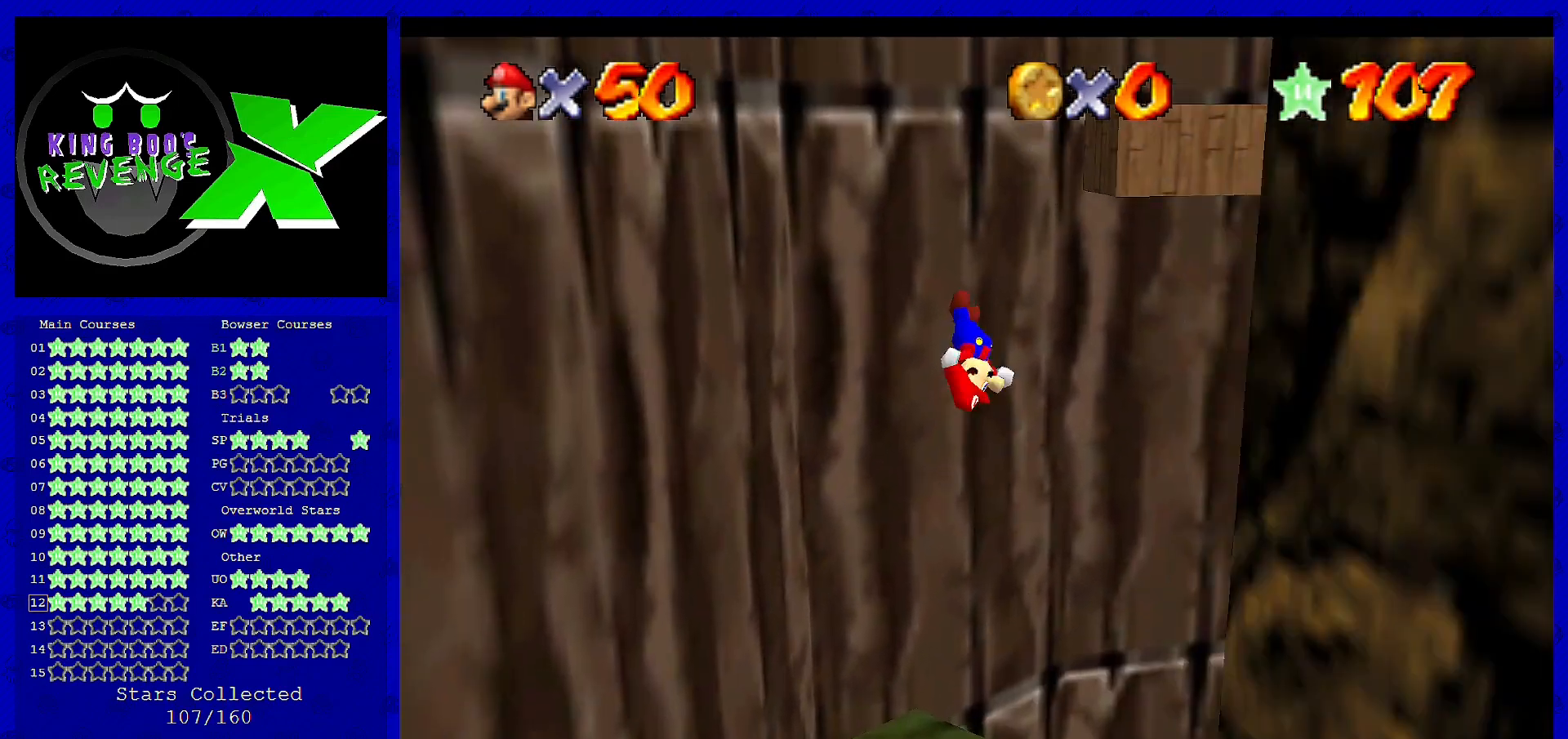
{"buttons": ["A"], "left_stick": "up", "events": [[160, "A", "down"]]}
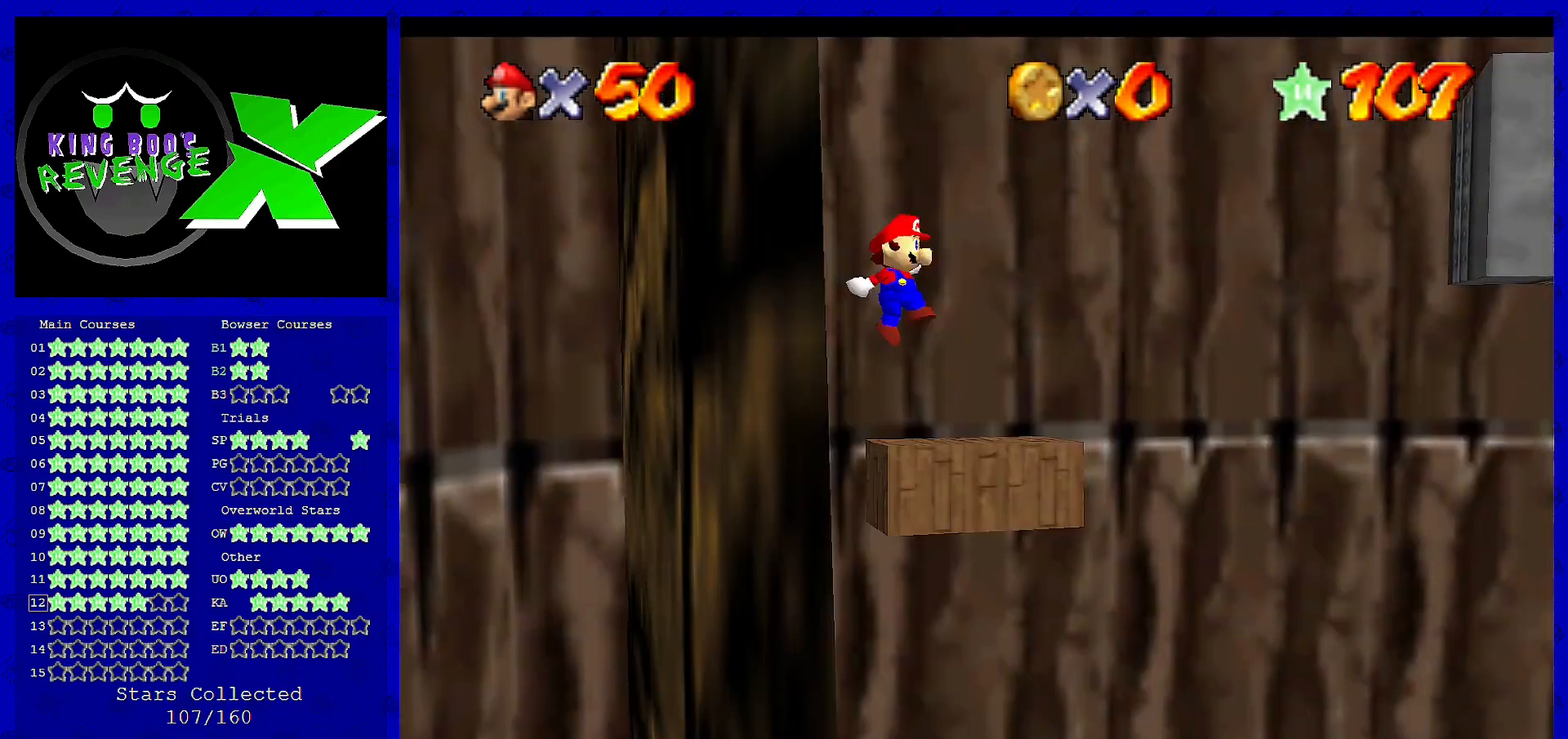
{"buttons": [], "left_stick": "up", "events": [[400, "A", "up"]]}
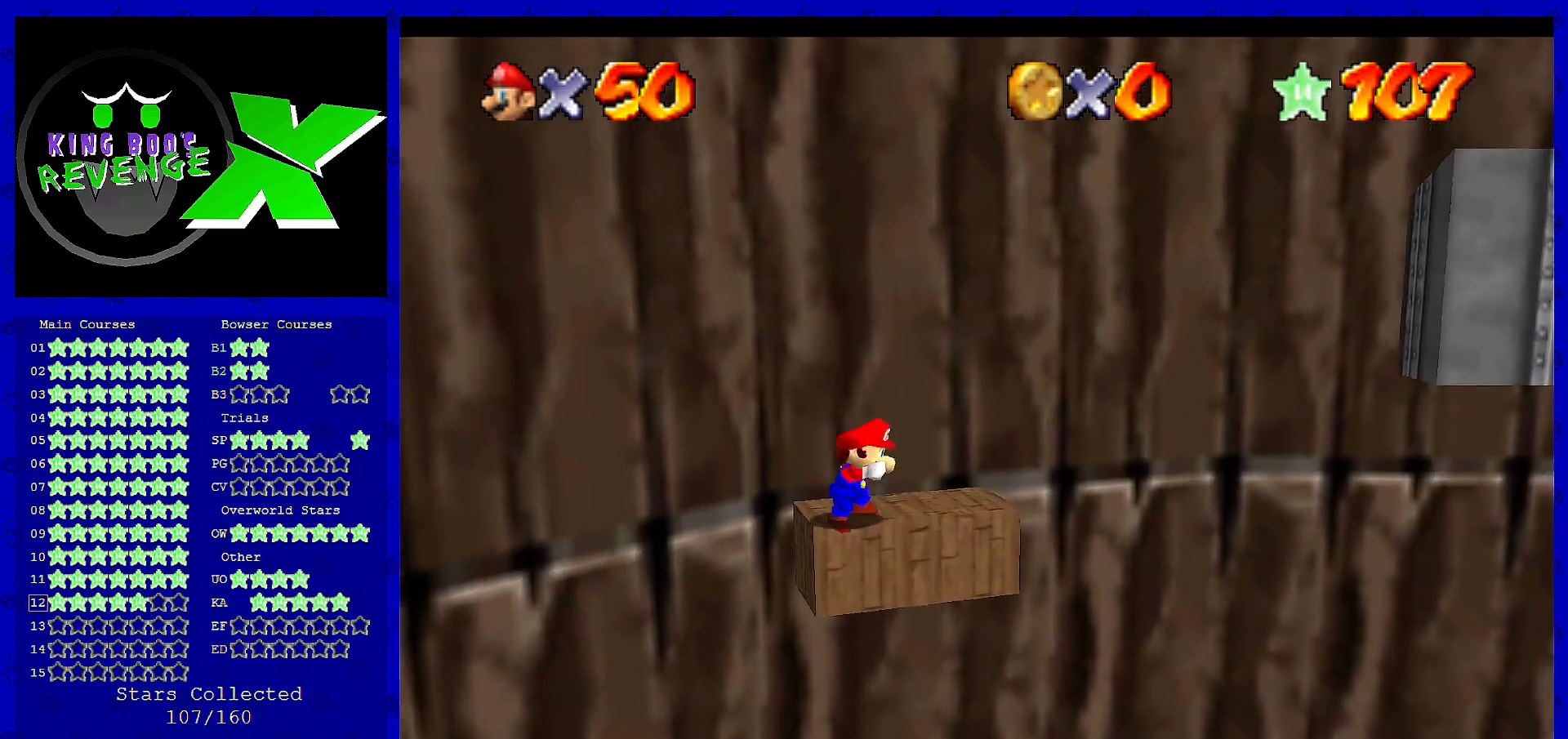
{"buttons": [], "left_stick": "right", "events": [[120, "A", "down"], [480, "A", "up"], [520, "left_stick", "right"]]}
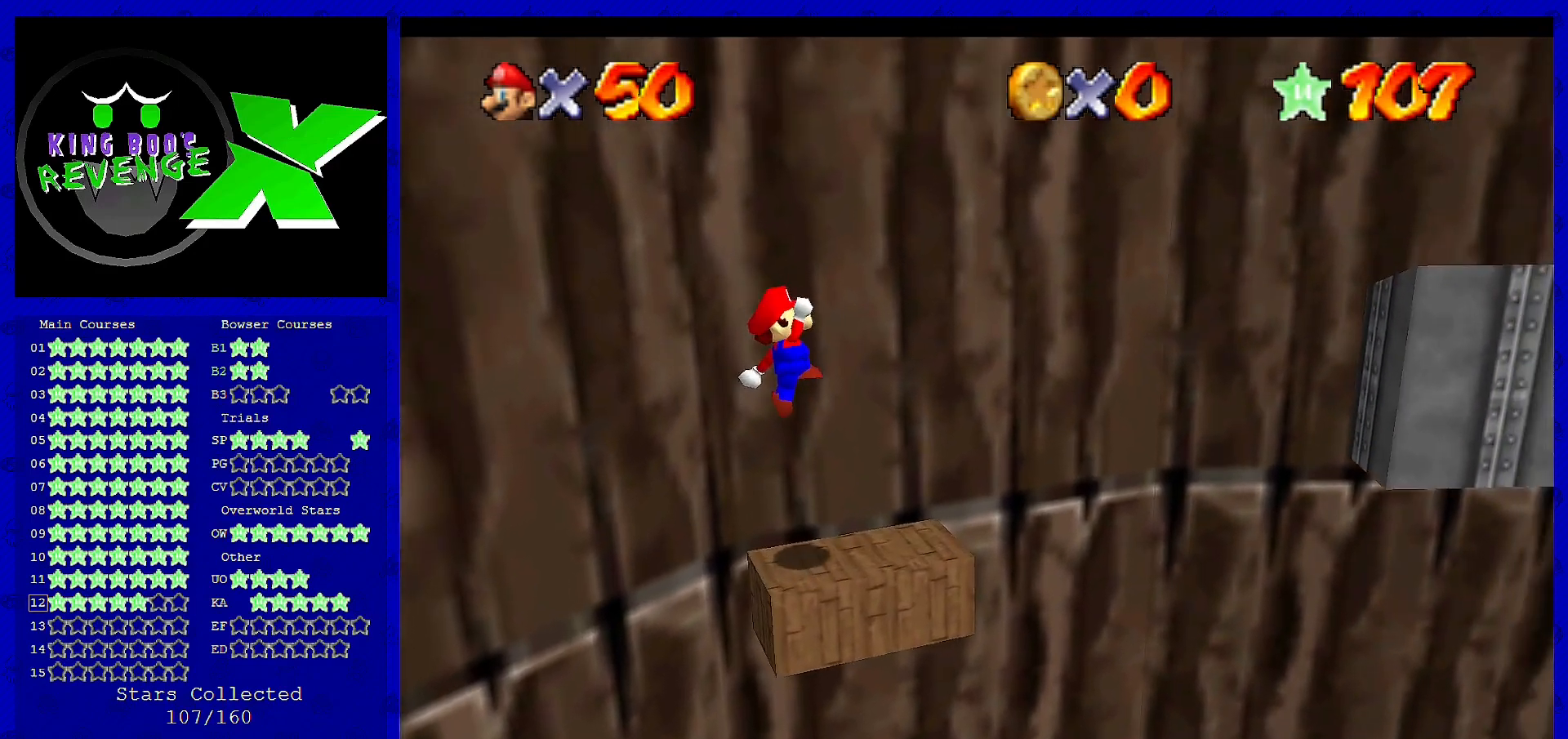
{"buttons": ["C_RIGHT"], "left_stick": "center", "events": [[160, "C_RIGHT", "down"], [160, "left_stick", "center"], [240, "C_RIGHT", "up"], [360, "C_RIGHT", "down"], [400, "C_RIGHT", "up"], [480, "C_RIGHT", "down"]]}
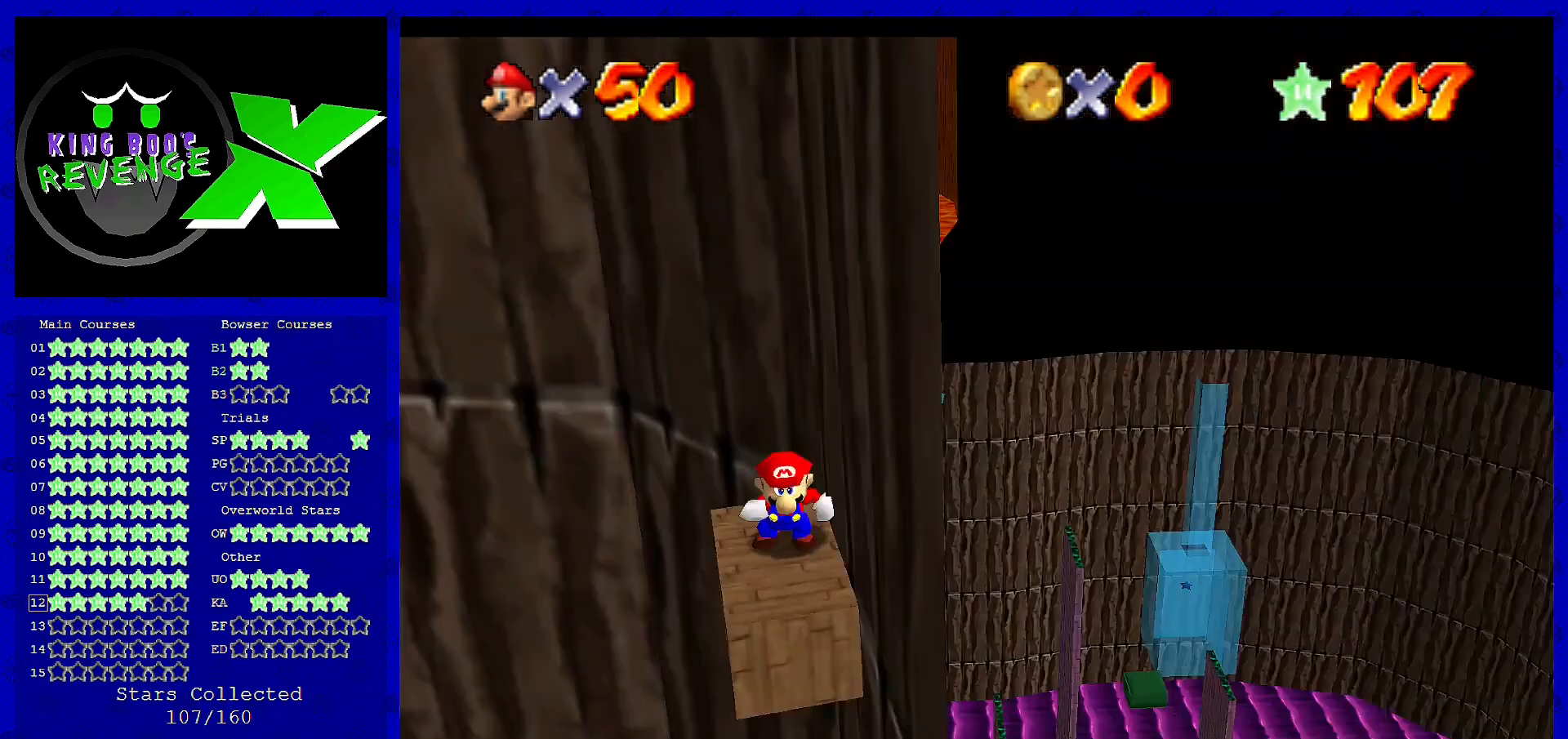
{"buttons": [], "left_stick": "center", "events": [[80, "C_RIGHT", "up"], [120, "C_RIGHT", "down"], [280, "C_RIGHT", "up"]]}
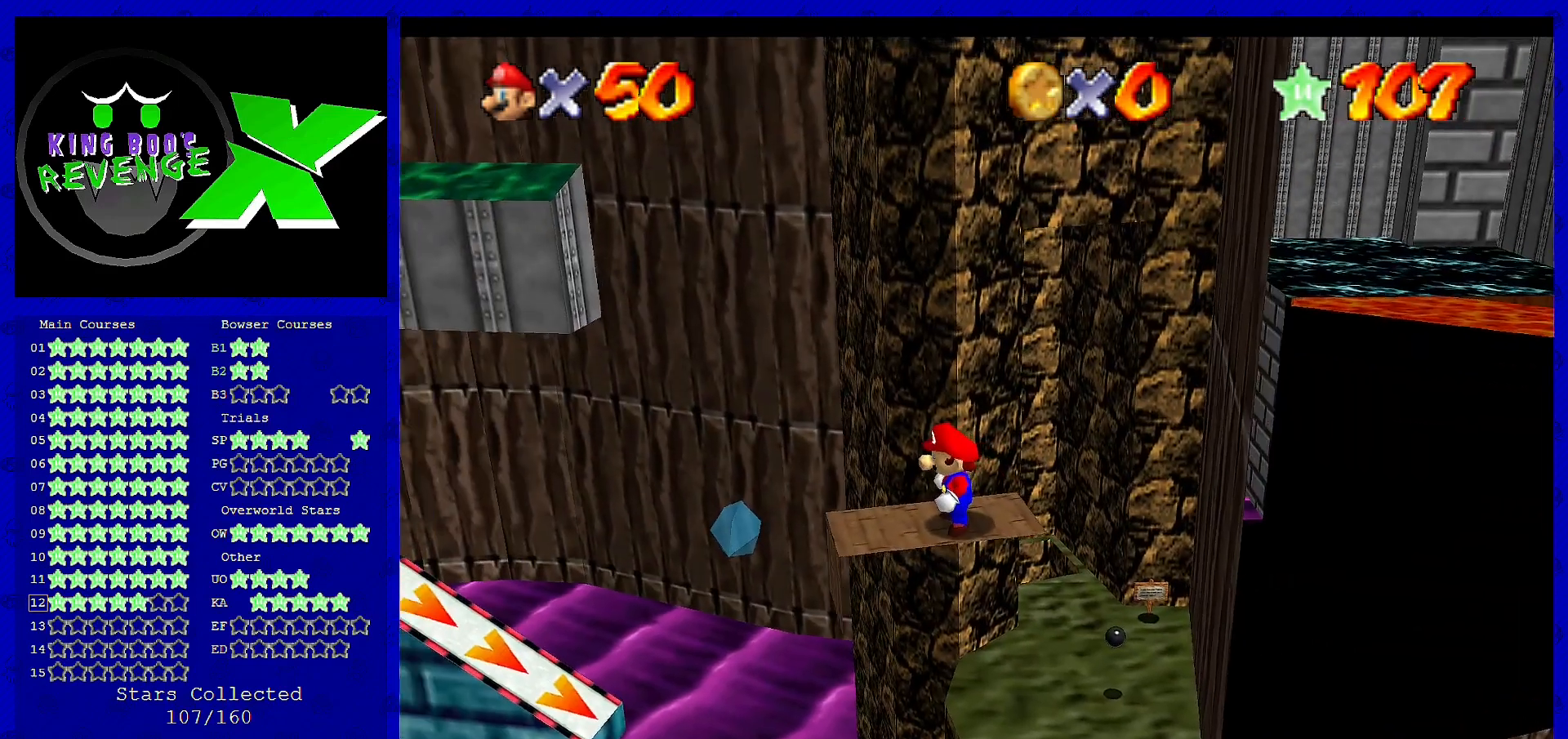
{"buttons": ["A"], "left_stick": "center", "events": [[440, "A", "down"]]}
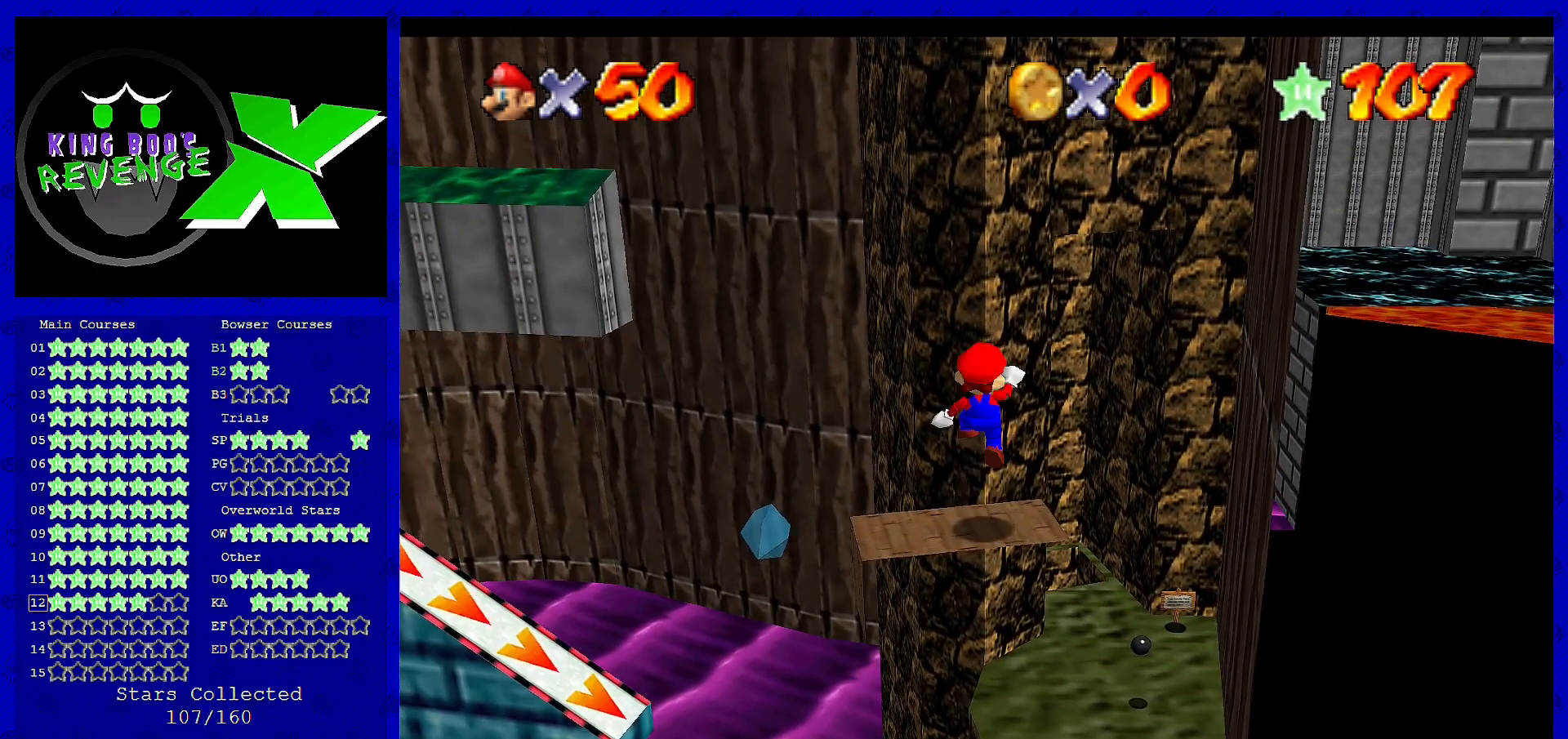
{"buttons": [], "left_stick": "center", "events": [[80, "left_stick", "down-right"], [120, "A", "up"], [360, "left_stick", "center"]]}
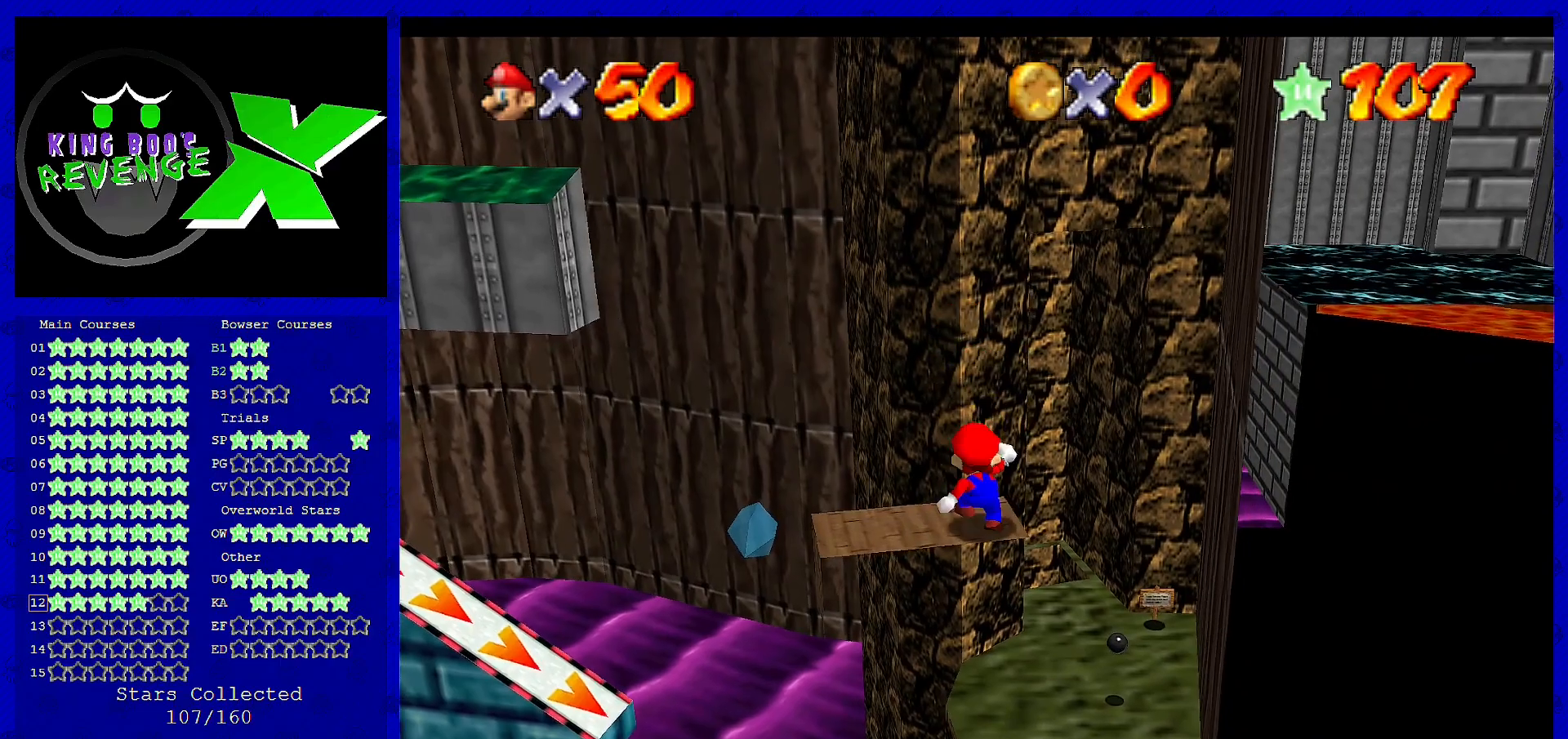
{"buttons": [], "left_stick": "center", "events": [[320, "A", "down"], [400, "A", "up"]]}
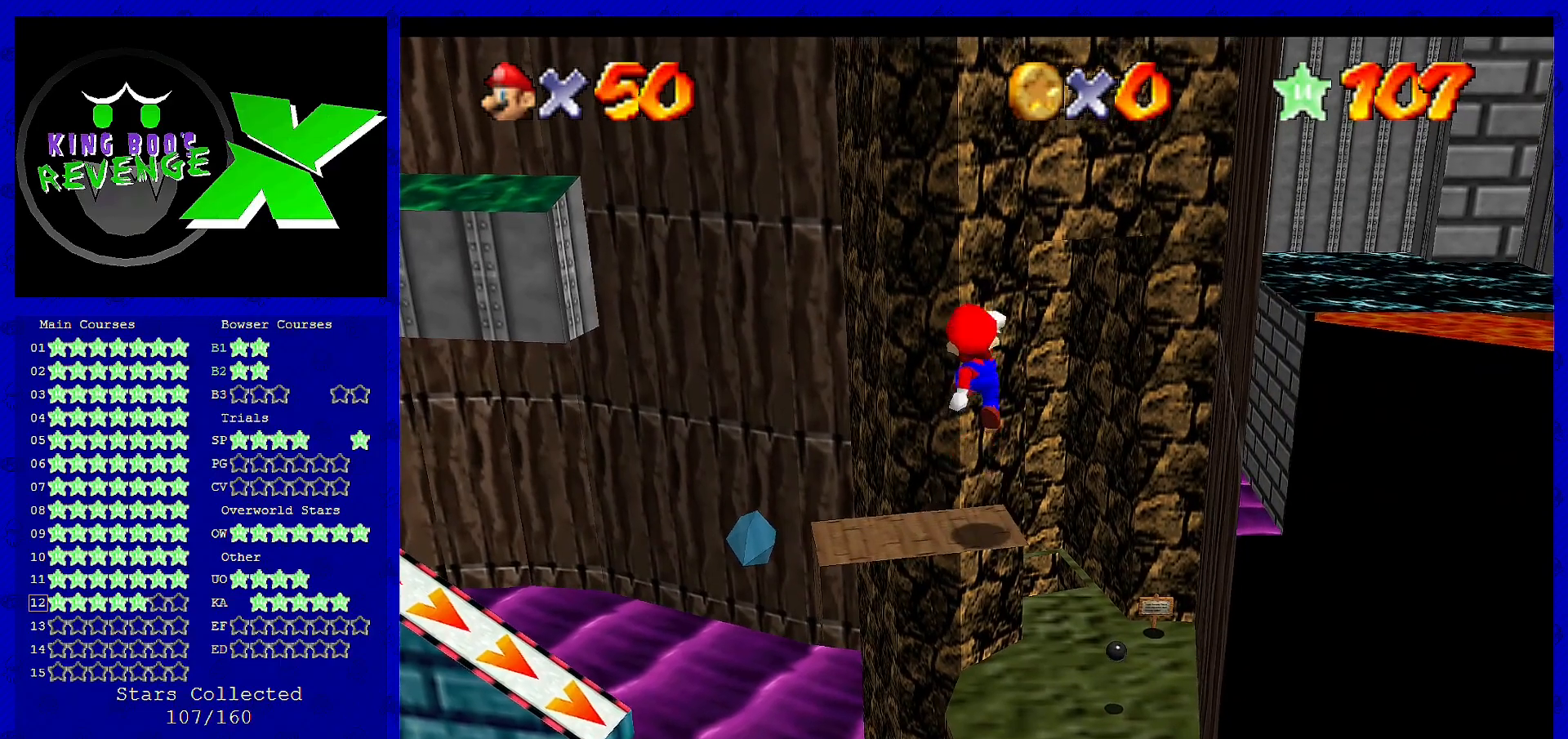
{"buttons": [], "left_stick": "center", "events": [[120, "left_stick", "down"], [280, "left_stick", "center"]]}
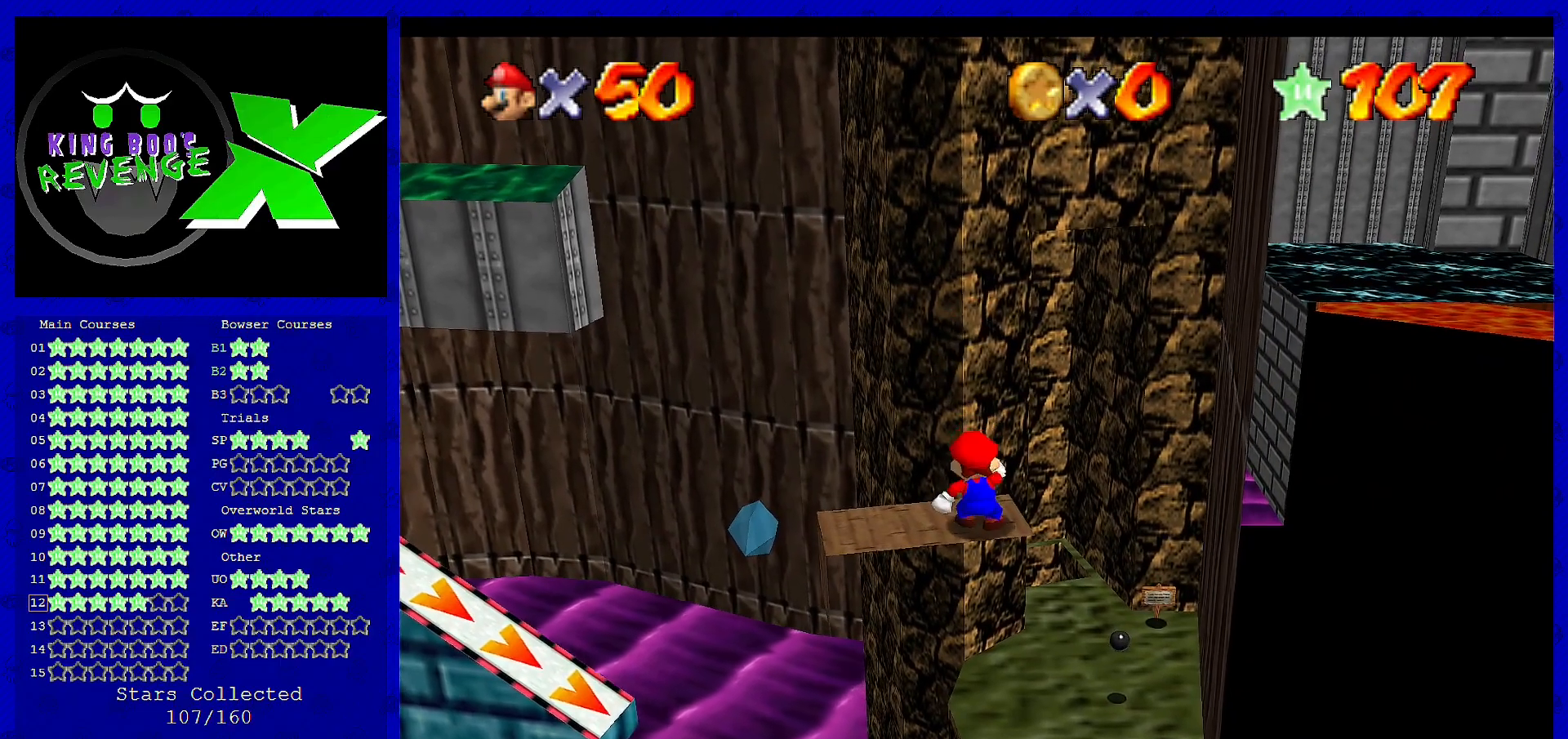
{"buttons": ["A", "Z"], "left_stick": "up", "events": [[120, "B", "down"], [160, "left_stick", "up"], [240, "B", "up"], [360, "Z", "down"], [400, "A", "down"]]}
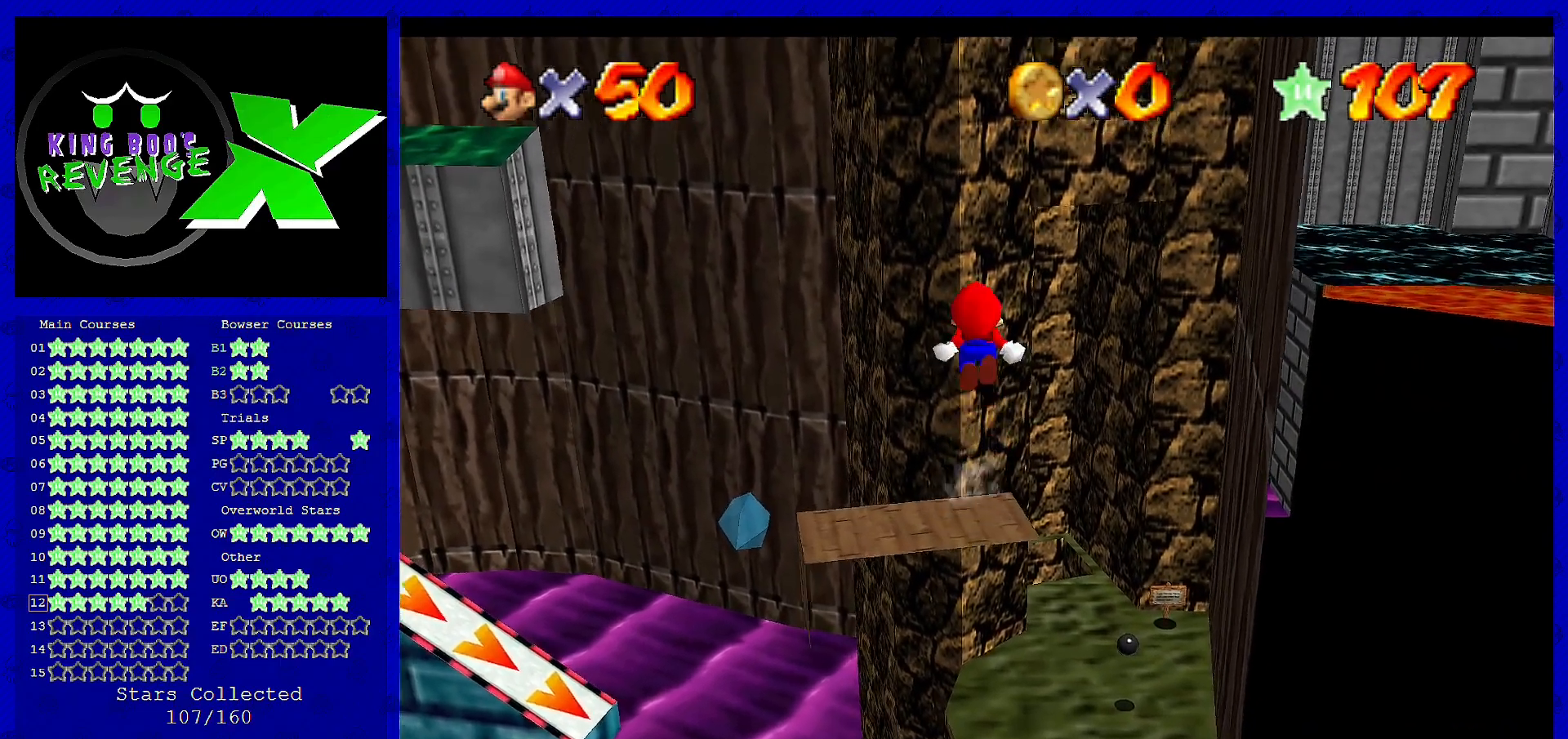
{"buttons": ["Z"], "left_stick": "up", "events": [[320, "A", "up"]]}
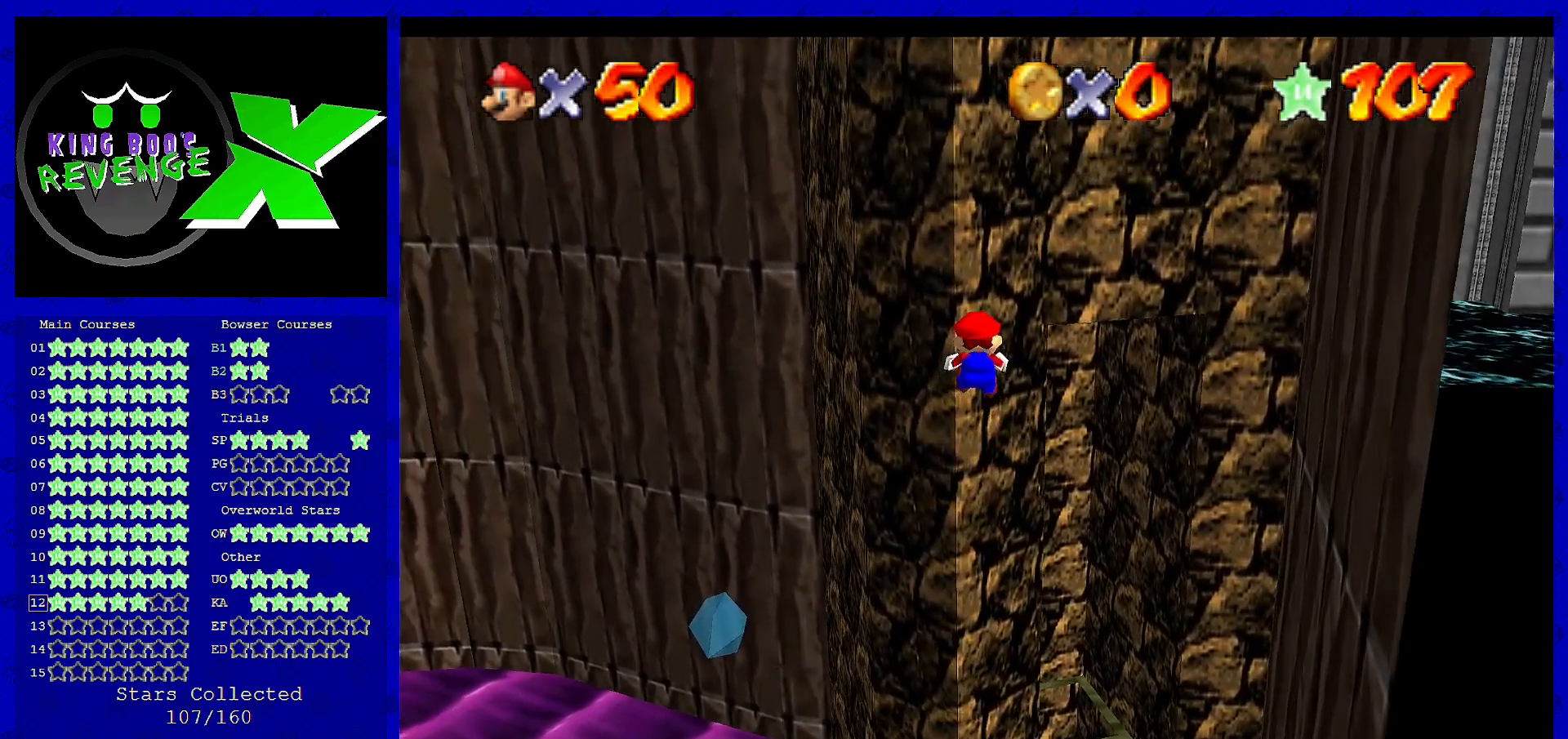
{"buttons": ["A"], "left_stick": "right", "events": [[320, "A", "down"], [320, "Z", "up"], [440, "left_stick", "right"]]}
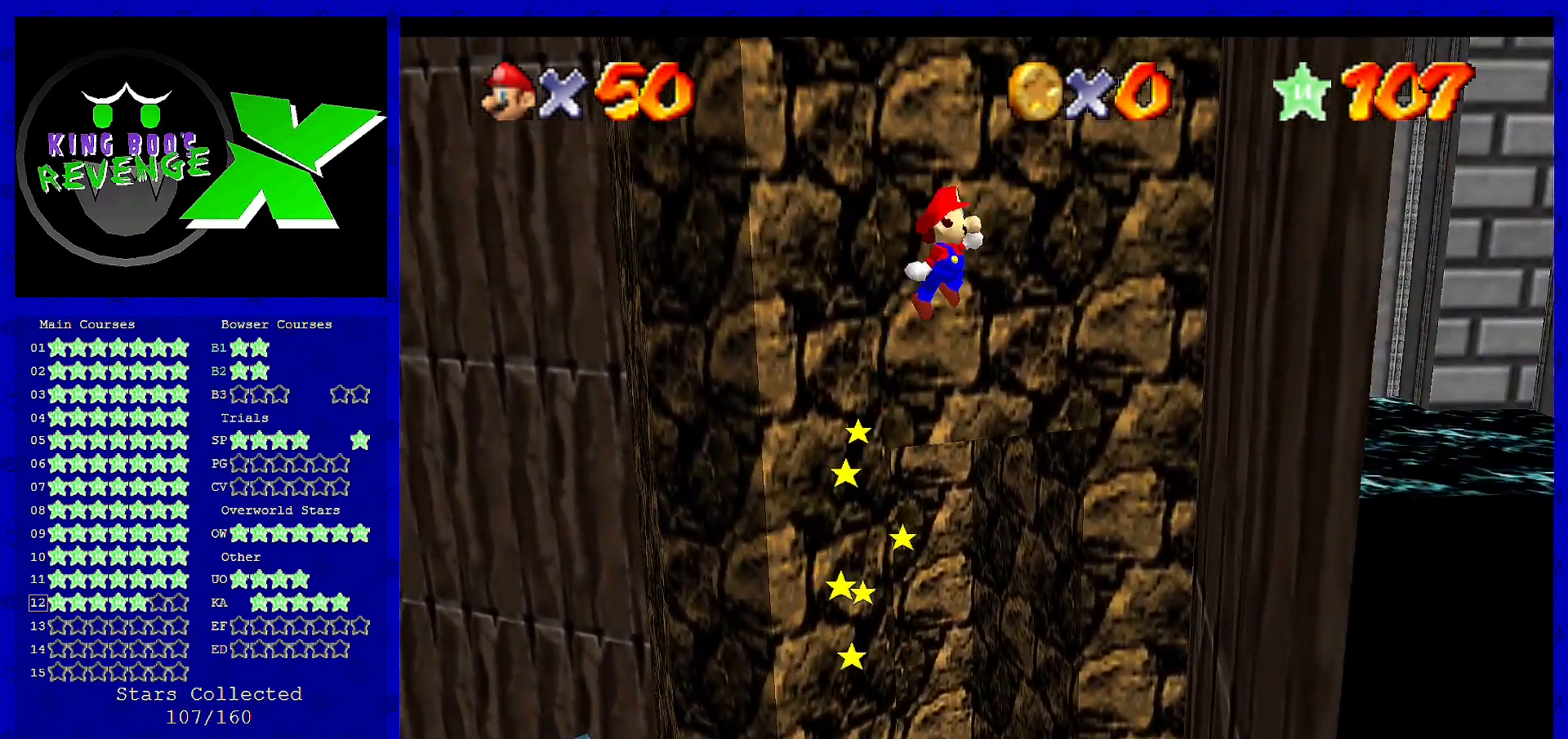
{"buttons": ["A"], "left_stick": "up", "events": [[320, "A", "up"], [520, "A", "down"], [520, "left_stick", "up"]]}
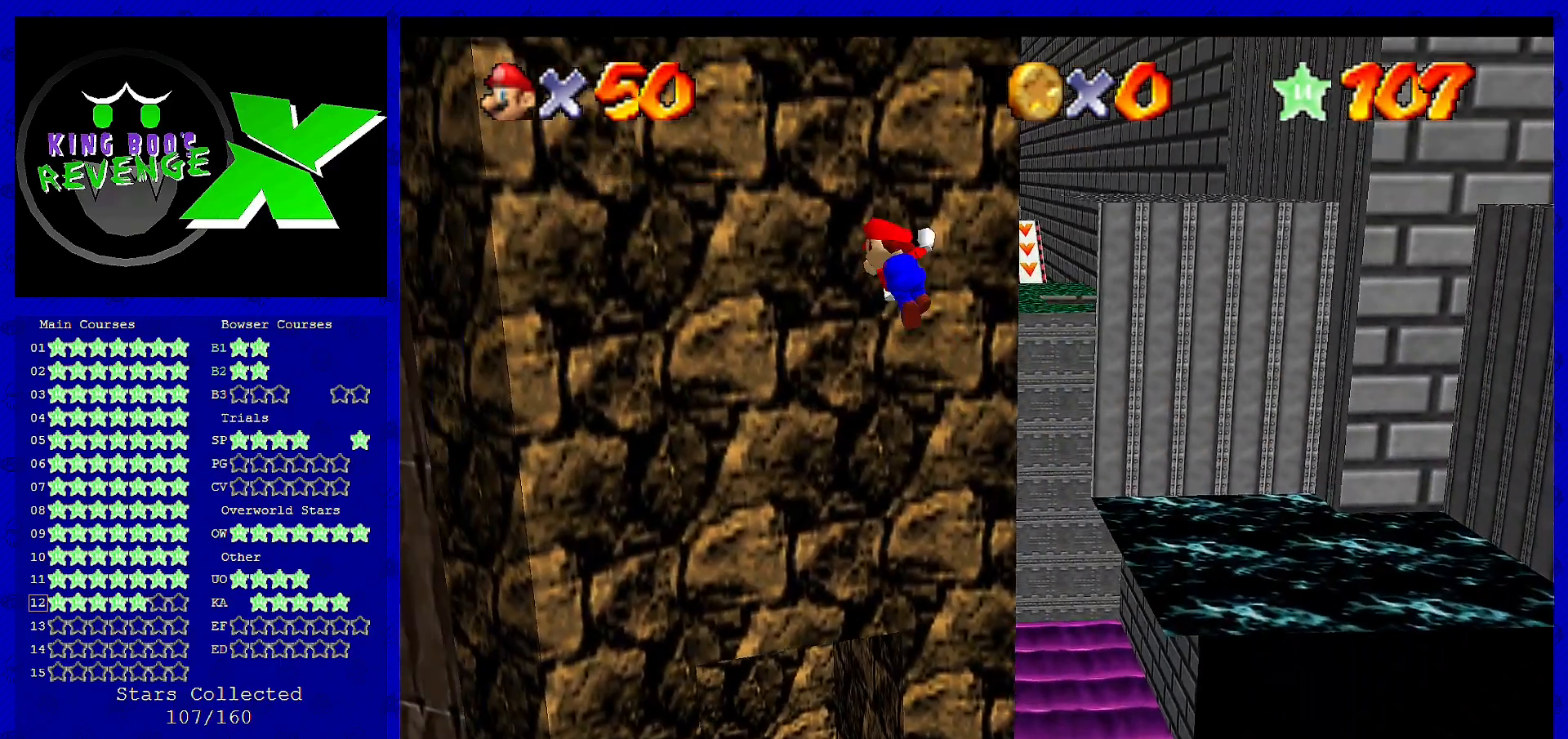
{"buttons": [], "left_stick": "left", "events": [[160, "left_stick", "left"], [480, "A", "up"]]}
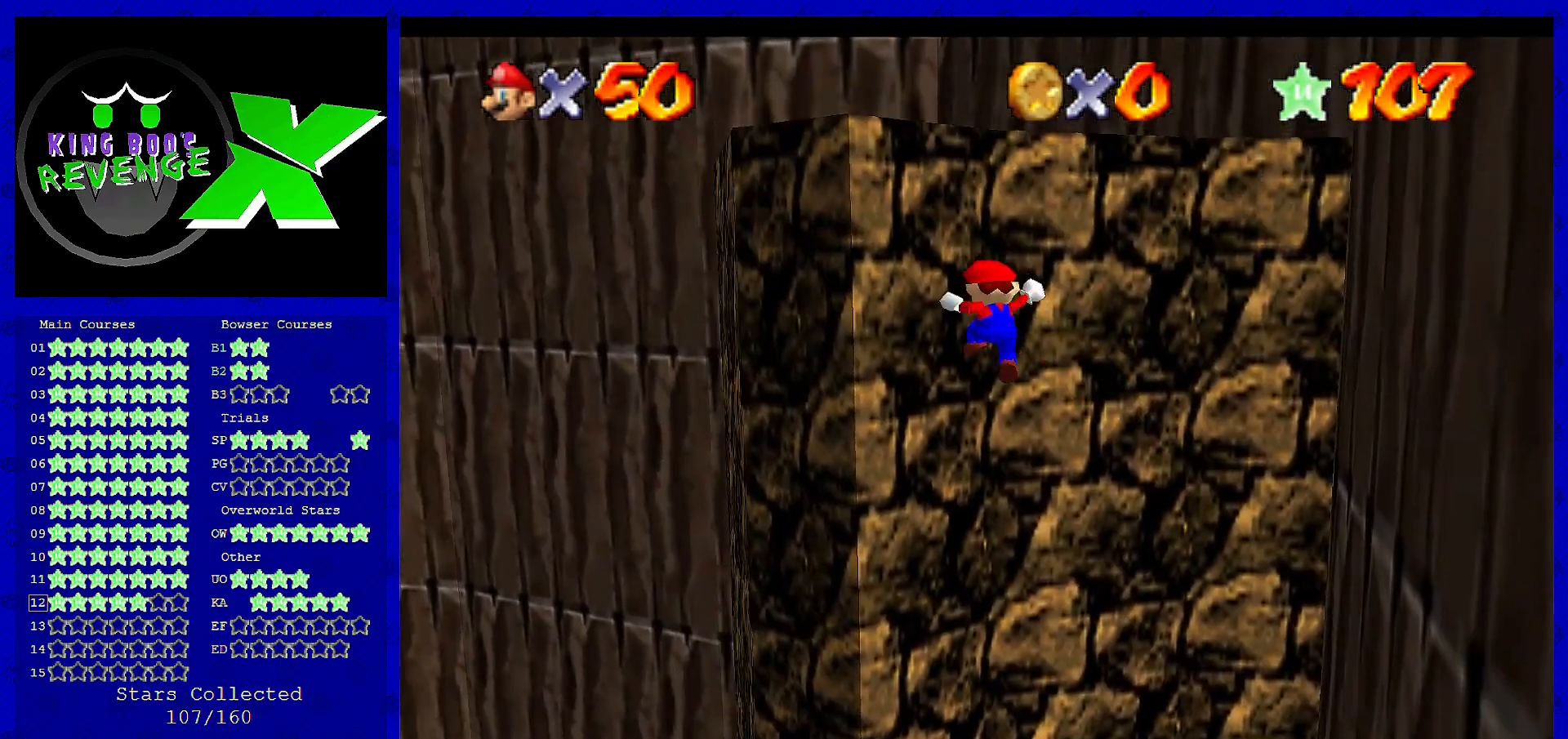
{"buttons": ["A"], "left_stick": "up-left", "events": [[80, "A", "down"], [80, "left_stick", "up-left"]]}
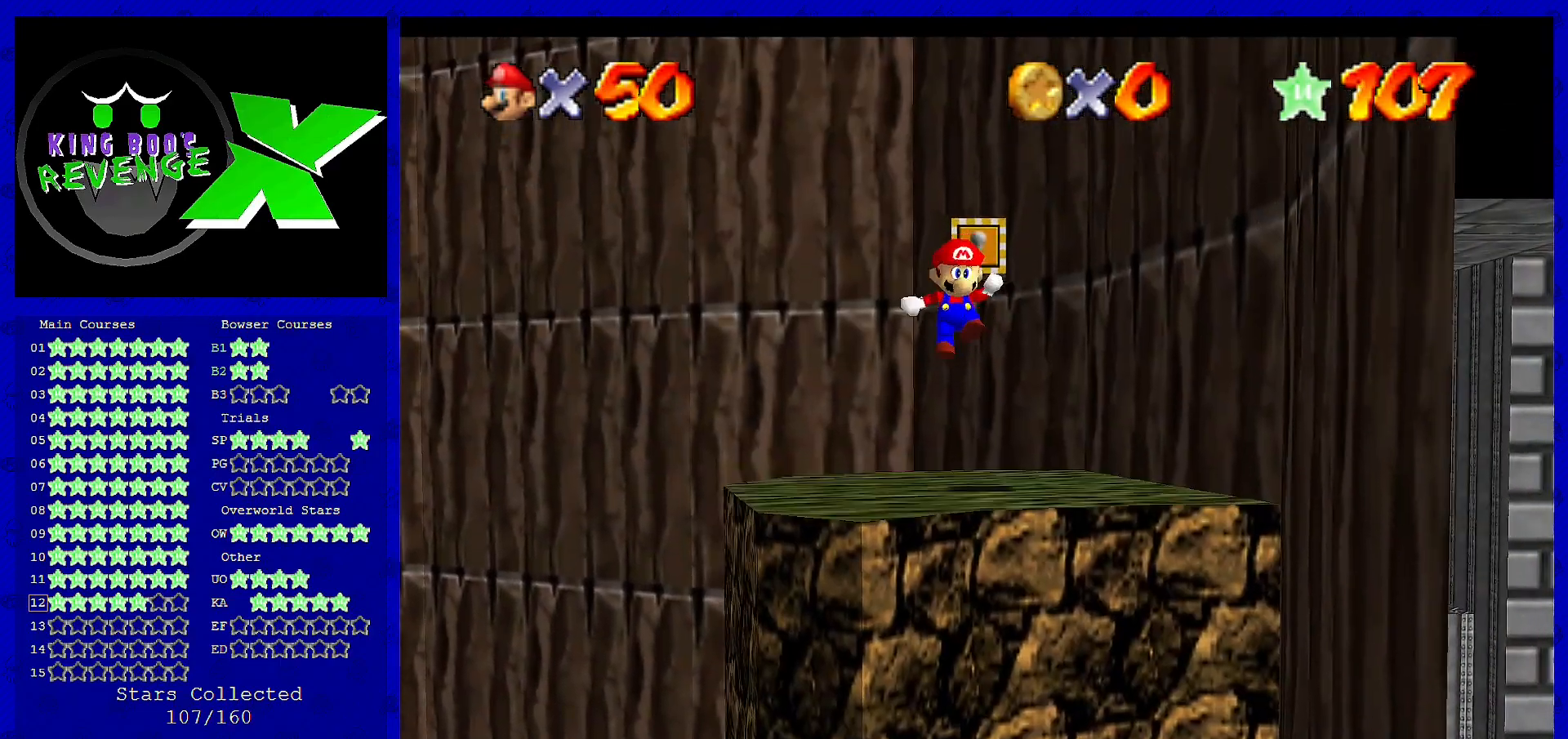
{"buttons": [], "left_stick": "up", "events": [[360, "A", "up"], [400, "left_stick", "up"]]}
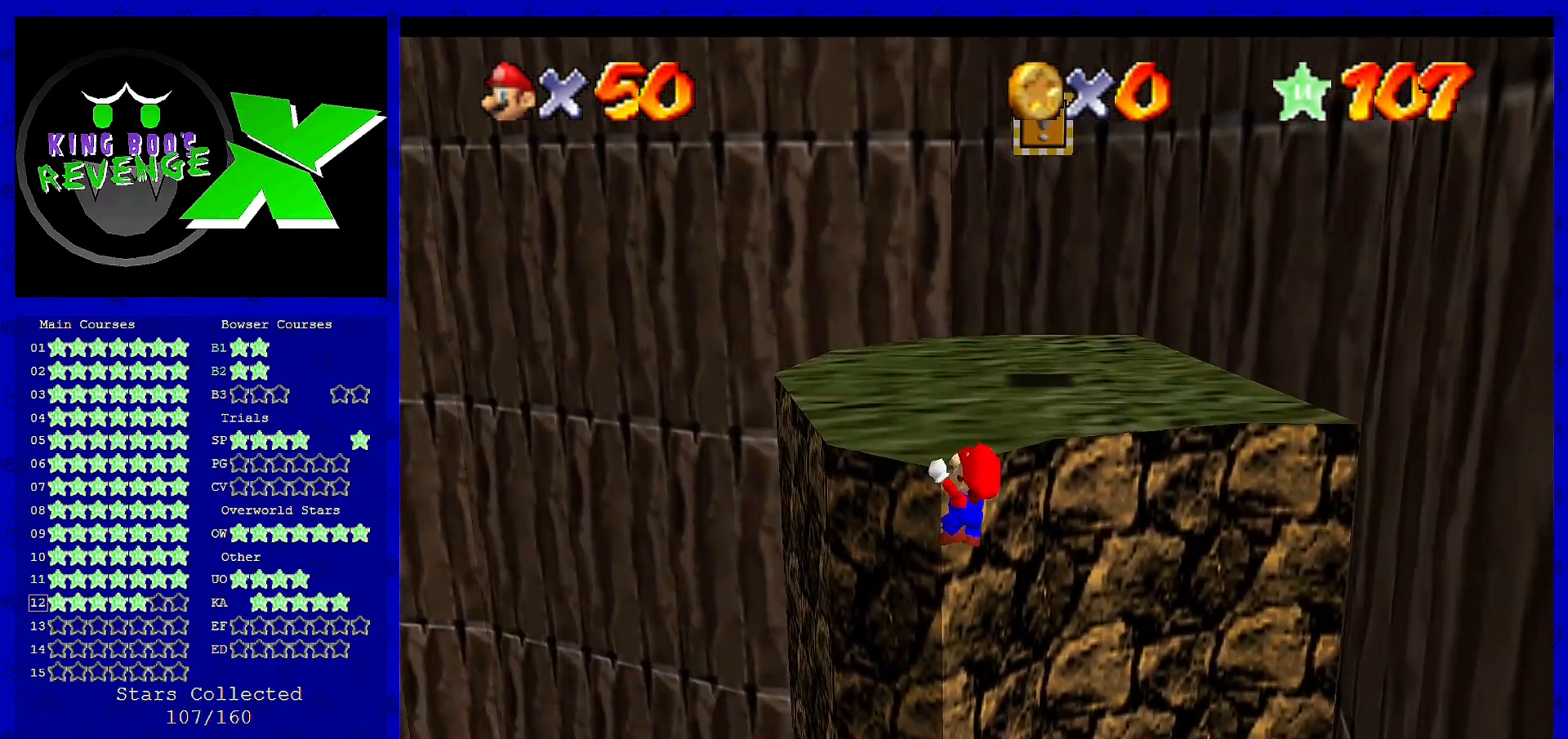
{"buttons": [], "left_stick": "center", "events": [[120, "A", "down"], [320, "A", "up"], [520, "left_stick", "center"]]}
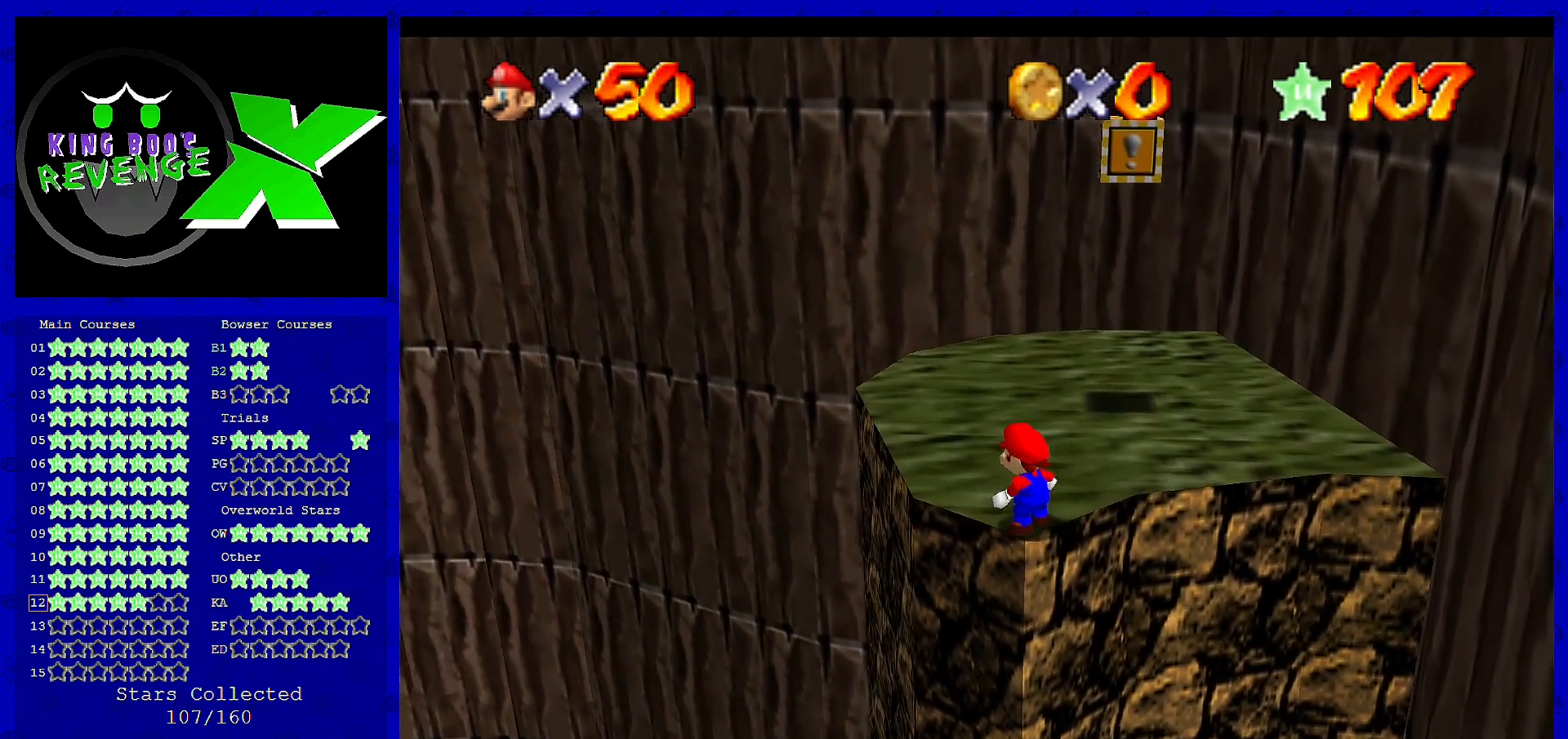
{"buttons": [], "left_stick": "up", "events": [[120, "left_stick", "up"]]}
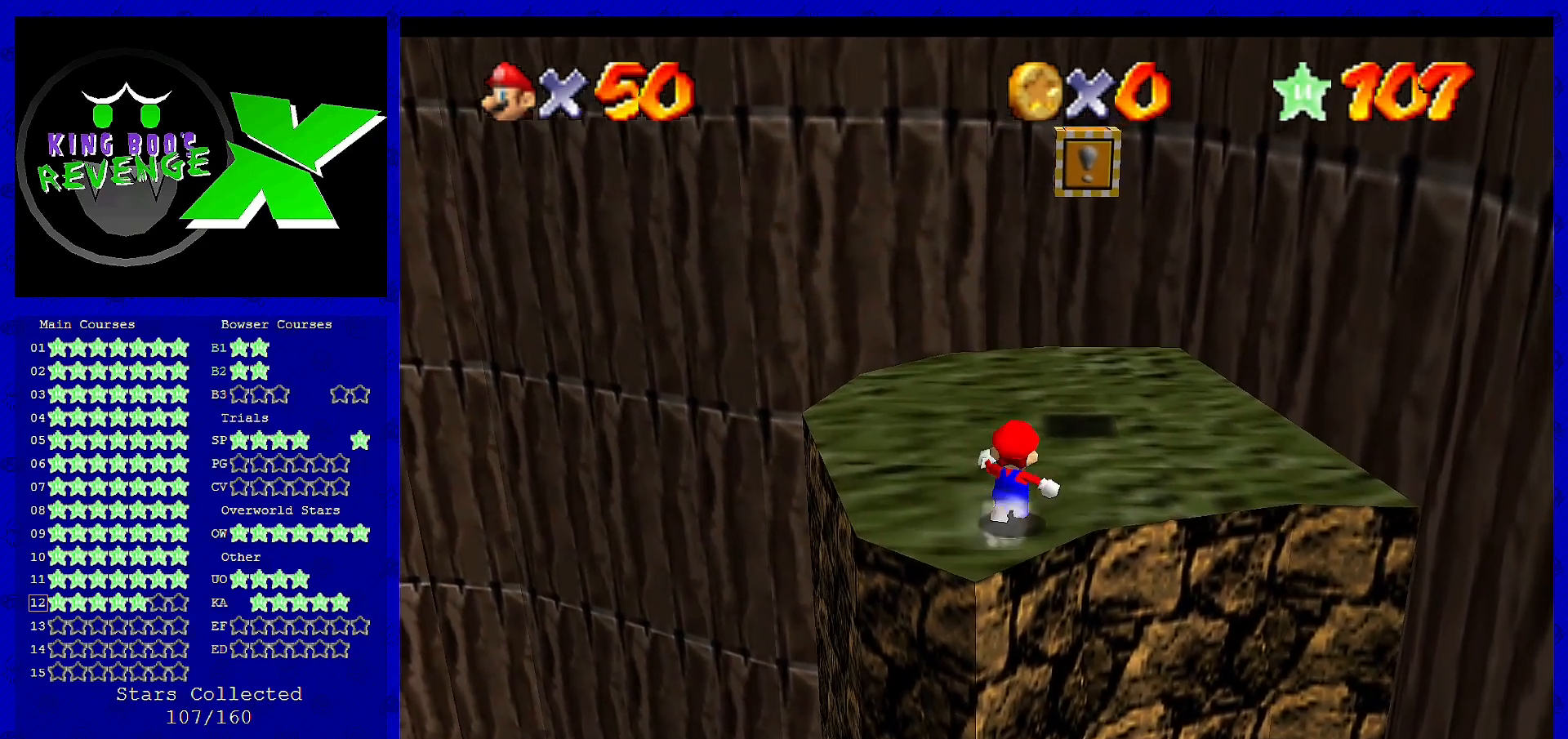
{"buttons": ["A"], "left_stick": "up", "events": [[520, "A", "down"]]}
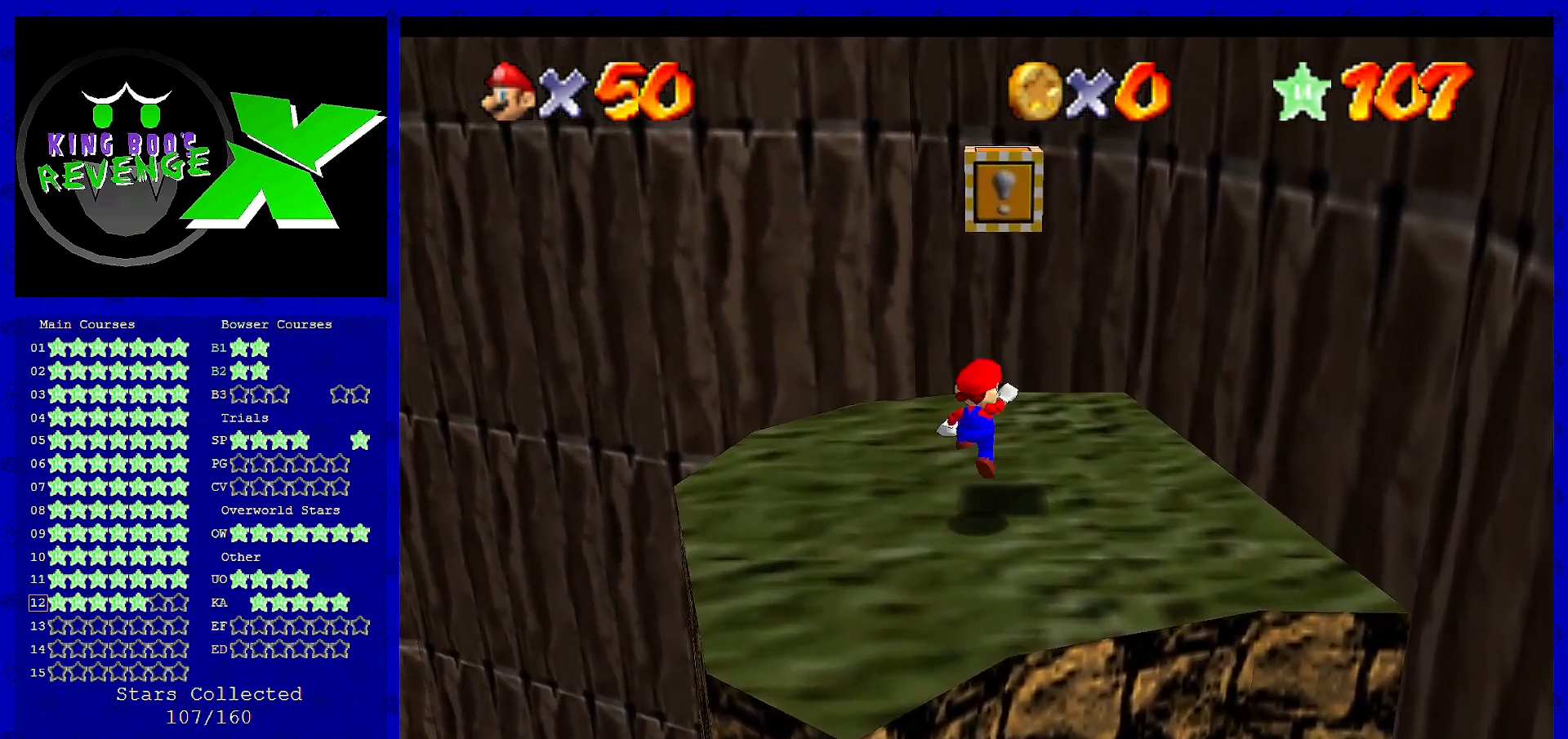
{"buttons": [], "left_stick": "center", "events": [[40, "left_stick", "center"], [200, "Z", "down"], [400, "Z", "up"], [440, "A", "up"]]}
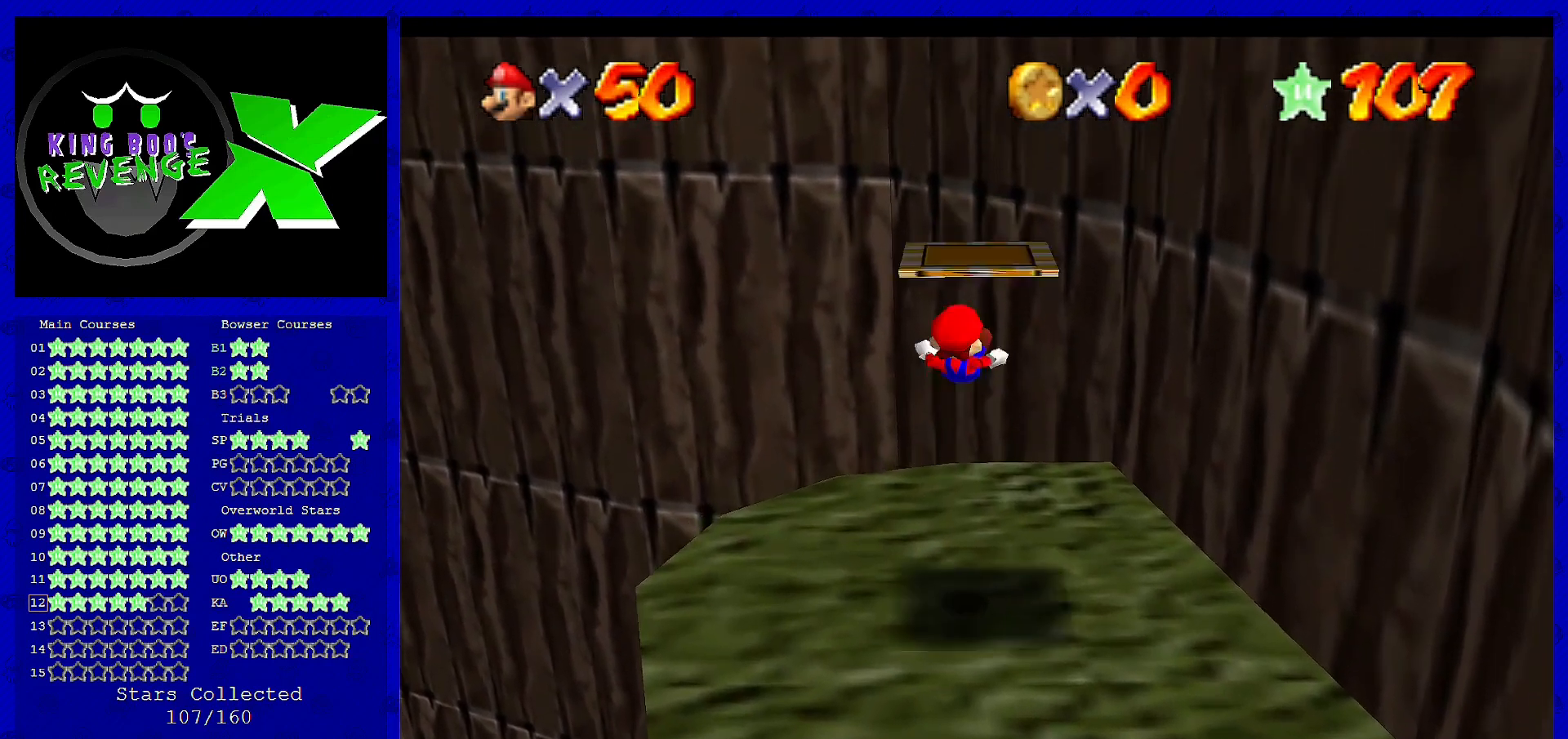
{"buttons": [], "left_stick": "center", "events": []}
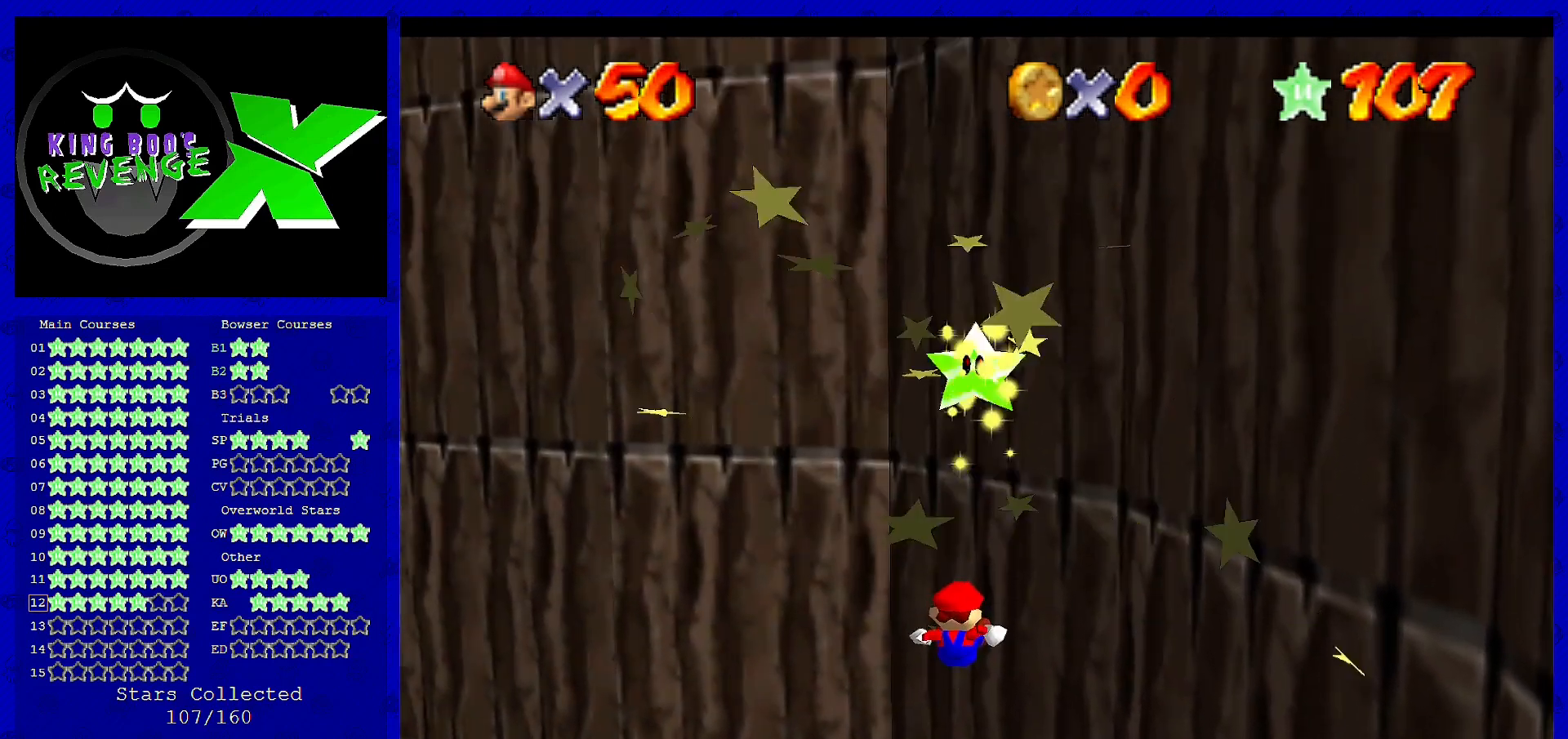
{"buttons": [], "left_stick": "center", "events": []}
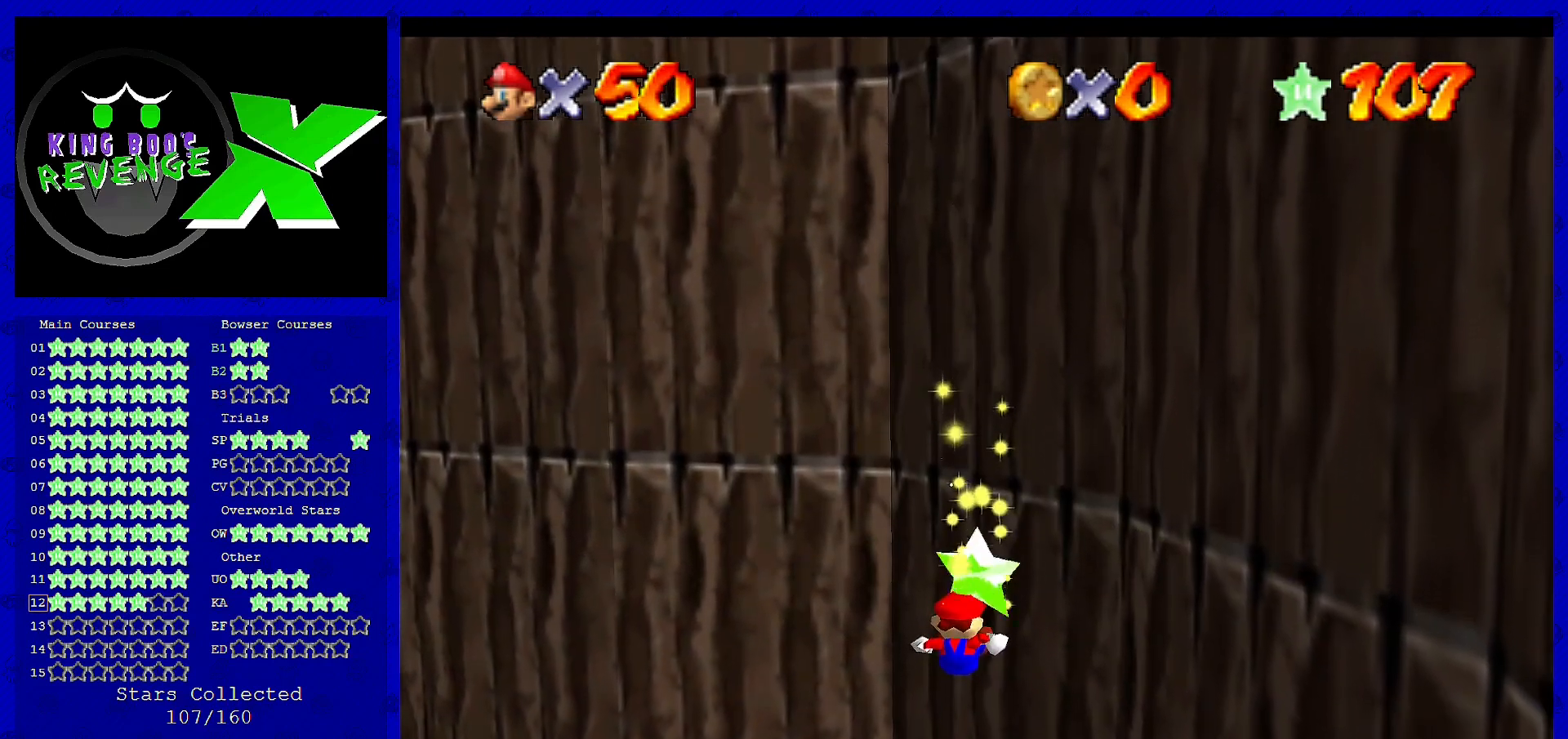
{"buttons": [], "left_stick": "center", "events": []}